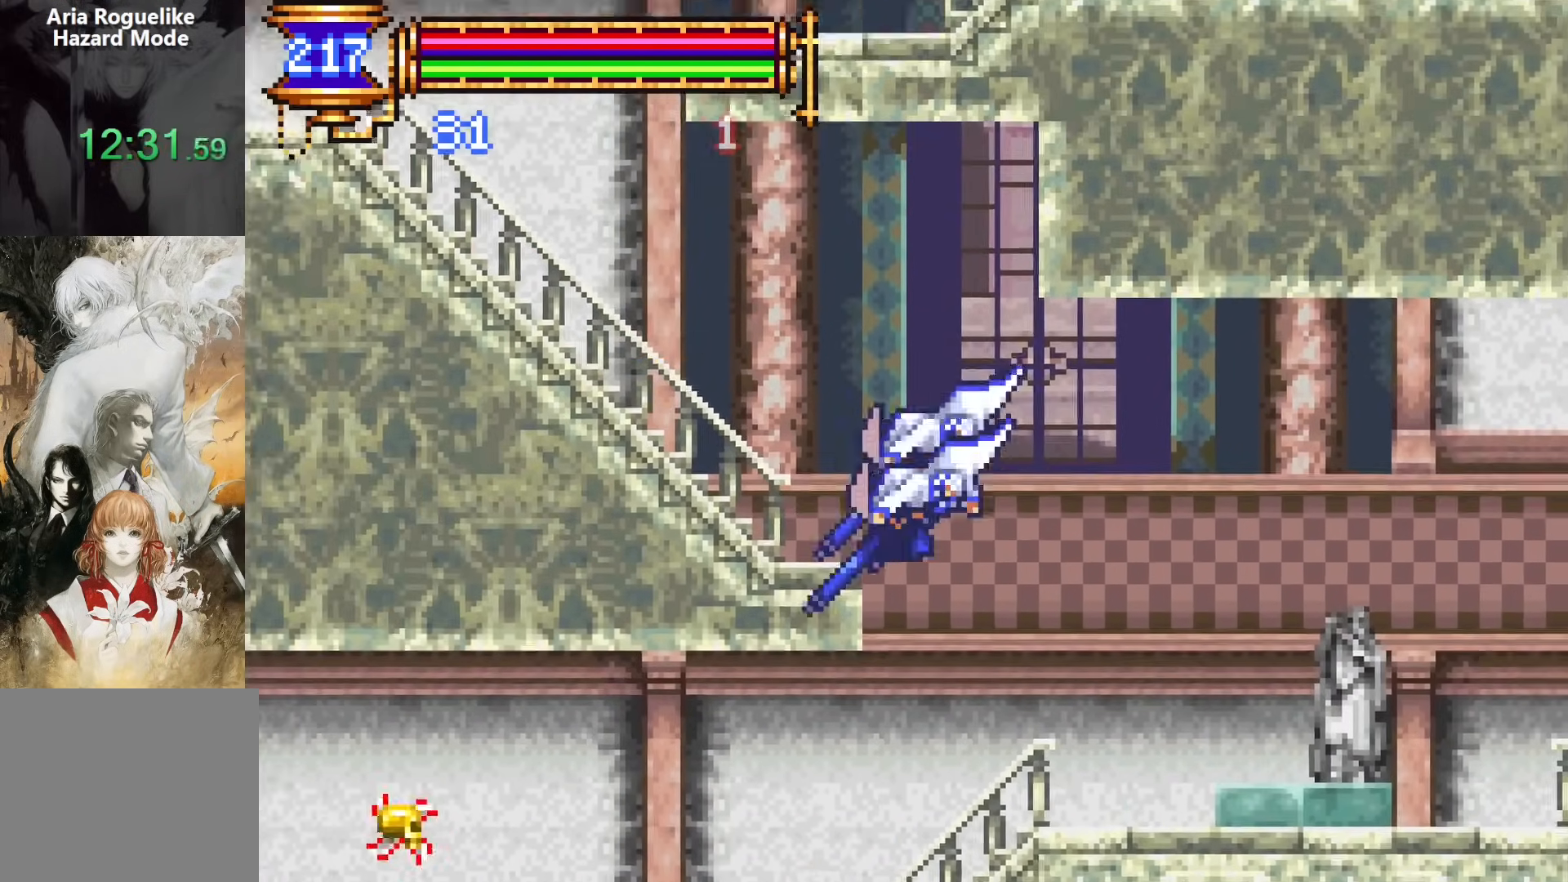
Gameplay with a controller (PlayStation layout); each line is a JSON object with the inputs held at the frame after it. "events" lists button and stick changes between this image and that frame as [ms after this image, input, new state], when the widget could be followed in between. Not read: L1 L3 R1 R3 left_stick right_stick.
{"buttons": ["CROSS", "DPAD_RIGHT"], "events": [[33, "CROSS", "up"], [83, "CROSS", "down"], [283, "DPAD_LEFT", "up"], [317, "CROSS", "up"], [333, "DPAD_RIGHT", "down"], [483, "CROSS", "down"]]}
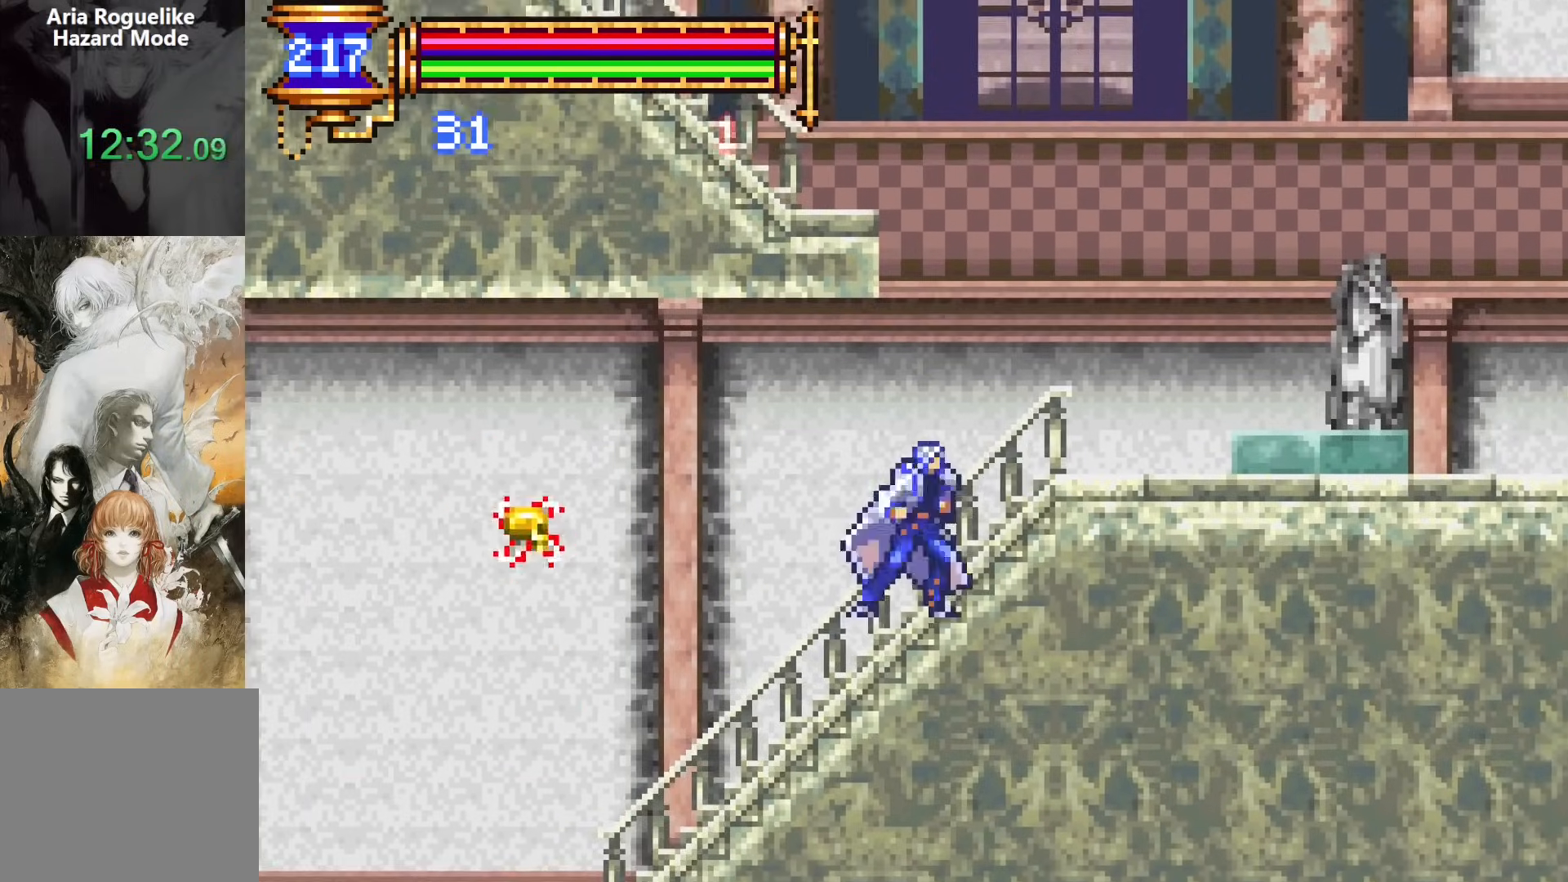
{"buttons": ["CROSS", "DPAD_LEFT"], "events": [[100, "CROSS", "up"], [367, "DPAD_RIGHT", "up"], [417, "CROSS", "down"], [500, "DPAD_LEFT", "down"]]}
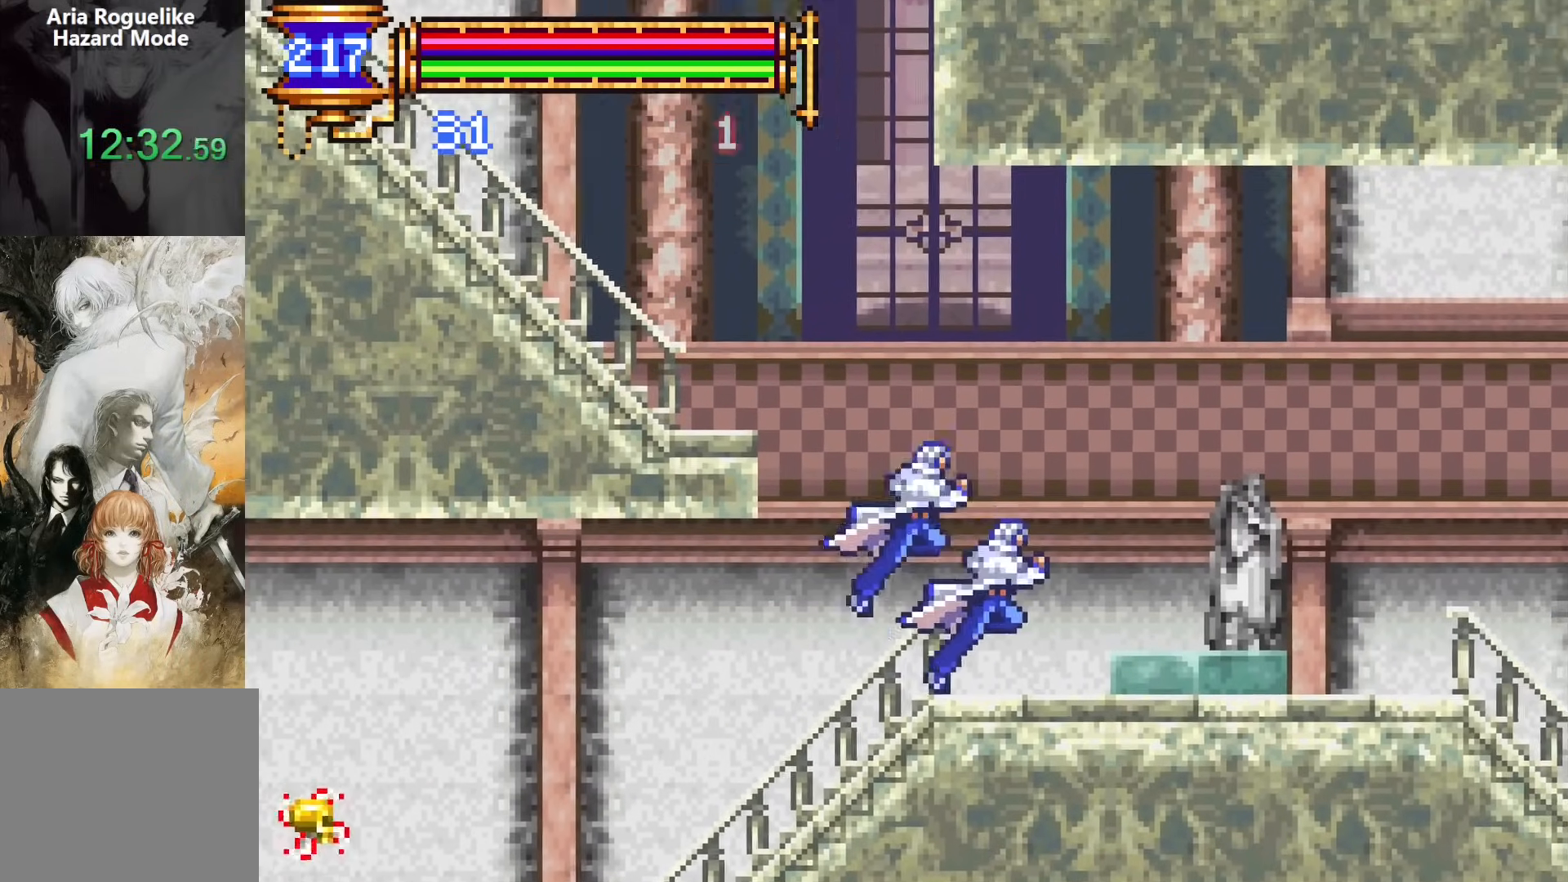
{"buttons": ["CROSS", "DPAD_LEFT"], "events": [[333, "CROSS", "up"], [500, "CROSS", "down"]]}
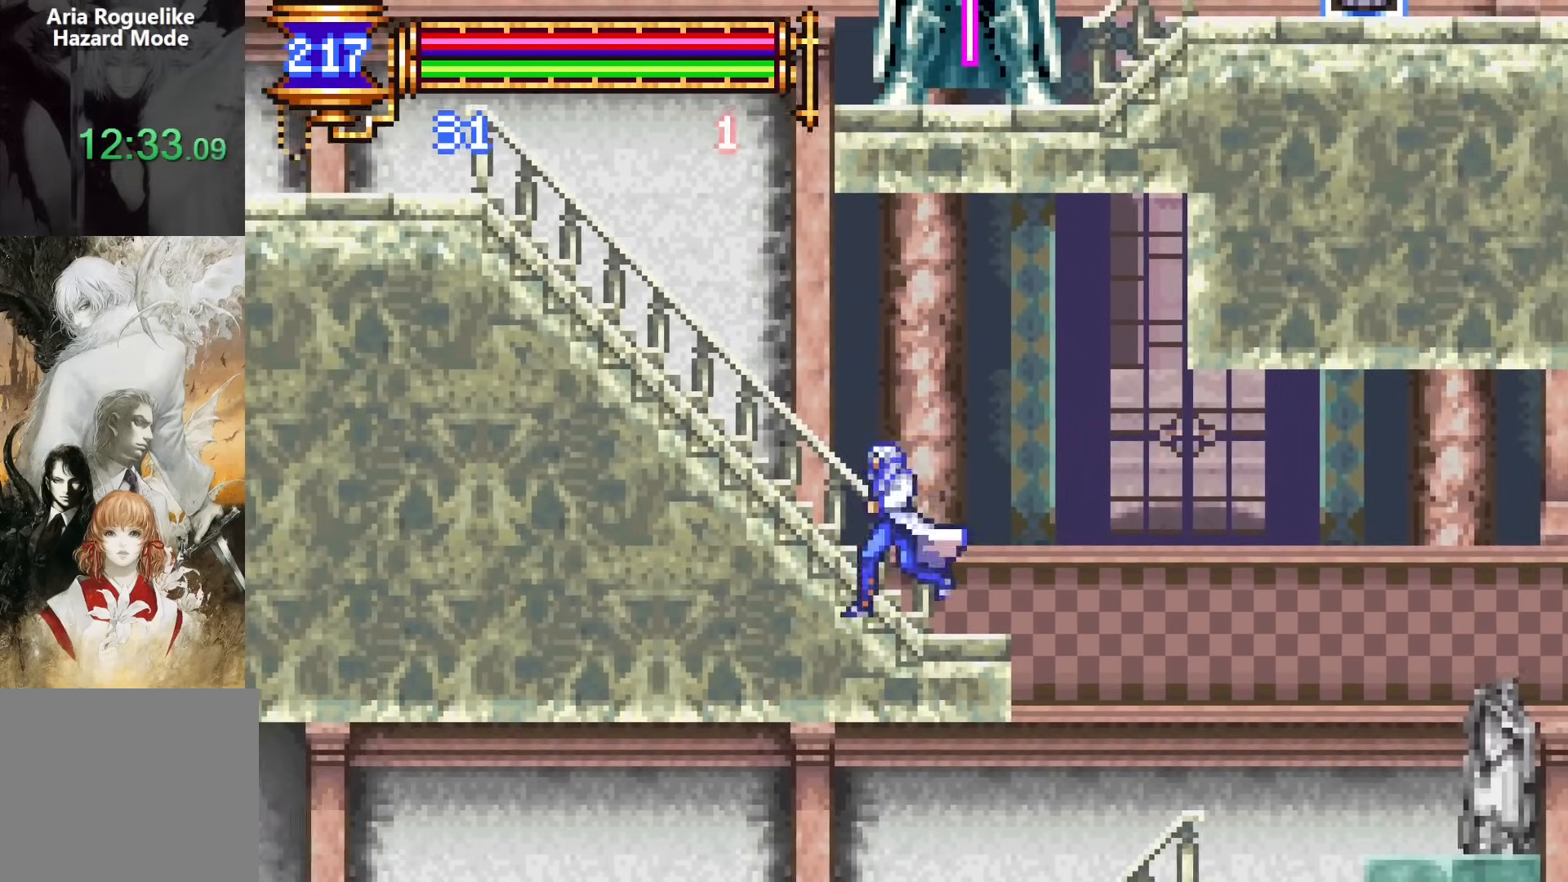
{"buttons": ["CROSS", "DPAD_LEFT"], "events": [[150, "CROSS", "up"], [150, "DPAD_DOWN", "down"], [250, "CROSS", "down"], [317, "DPAD_DOWN", "up"], [333, "CROSS", "up"], [417, "CROSS", "down"]]}
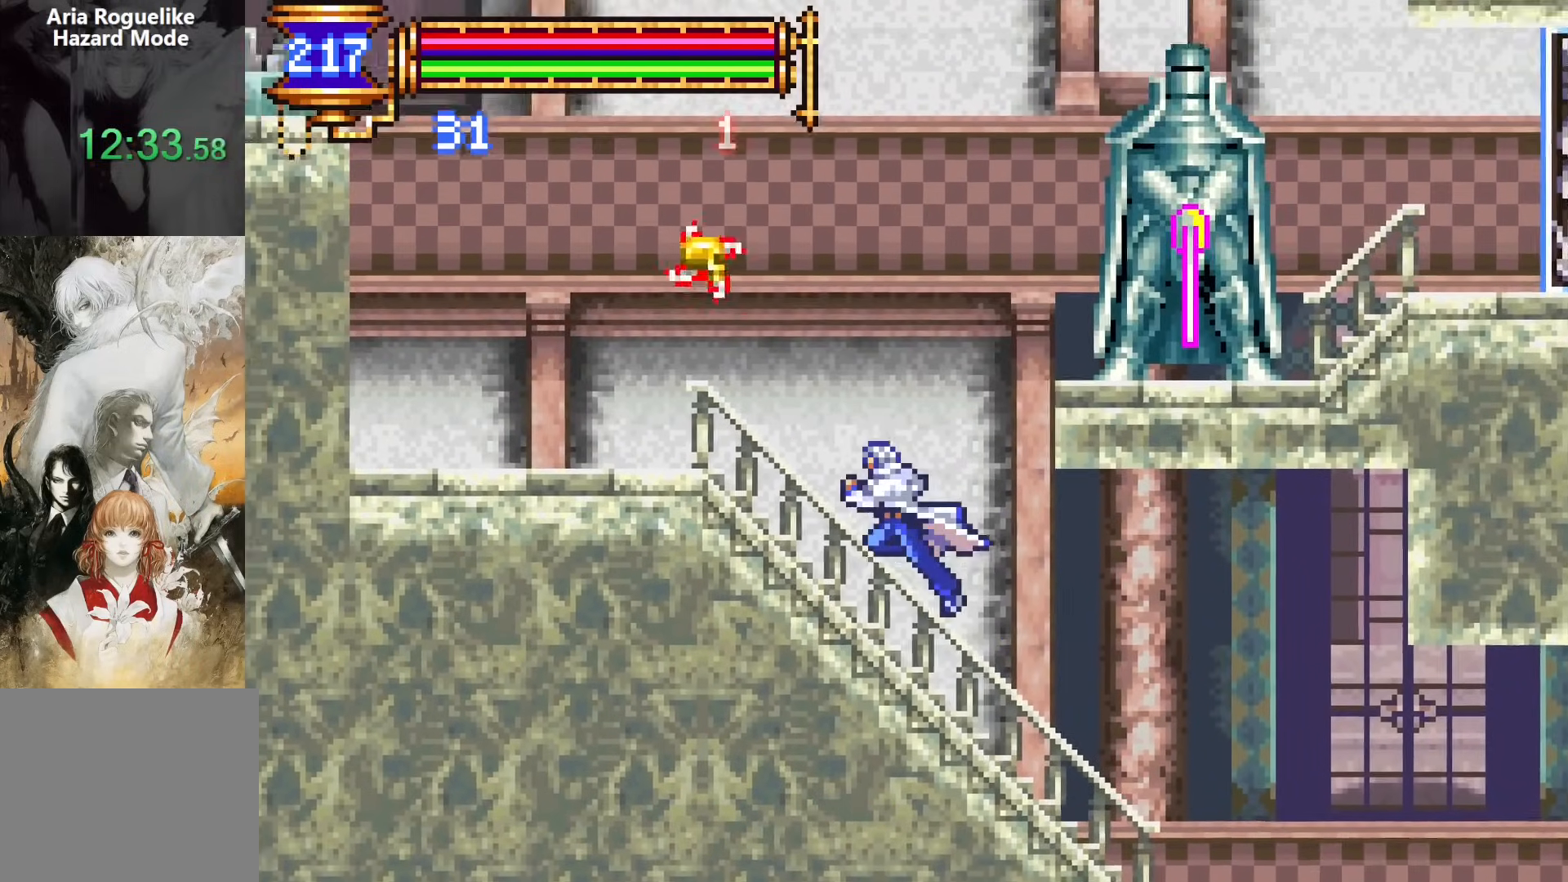
{"buttons": ["CROSS", "DPAD_RIGHT"], "events": [[17, "CROSS", "up"], [150, "DPAD_LEFT", "up"], [333, "CROSS", "down"], [483, "DPAD_RIGHT", "down"]]}
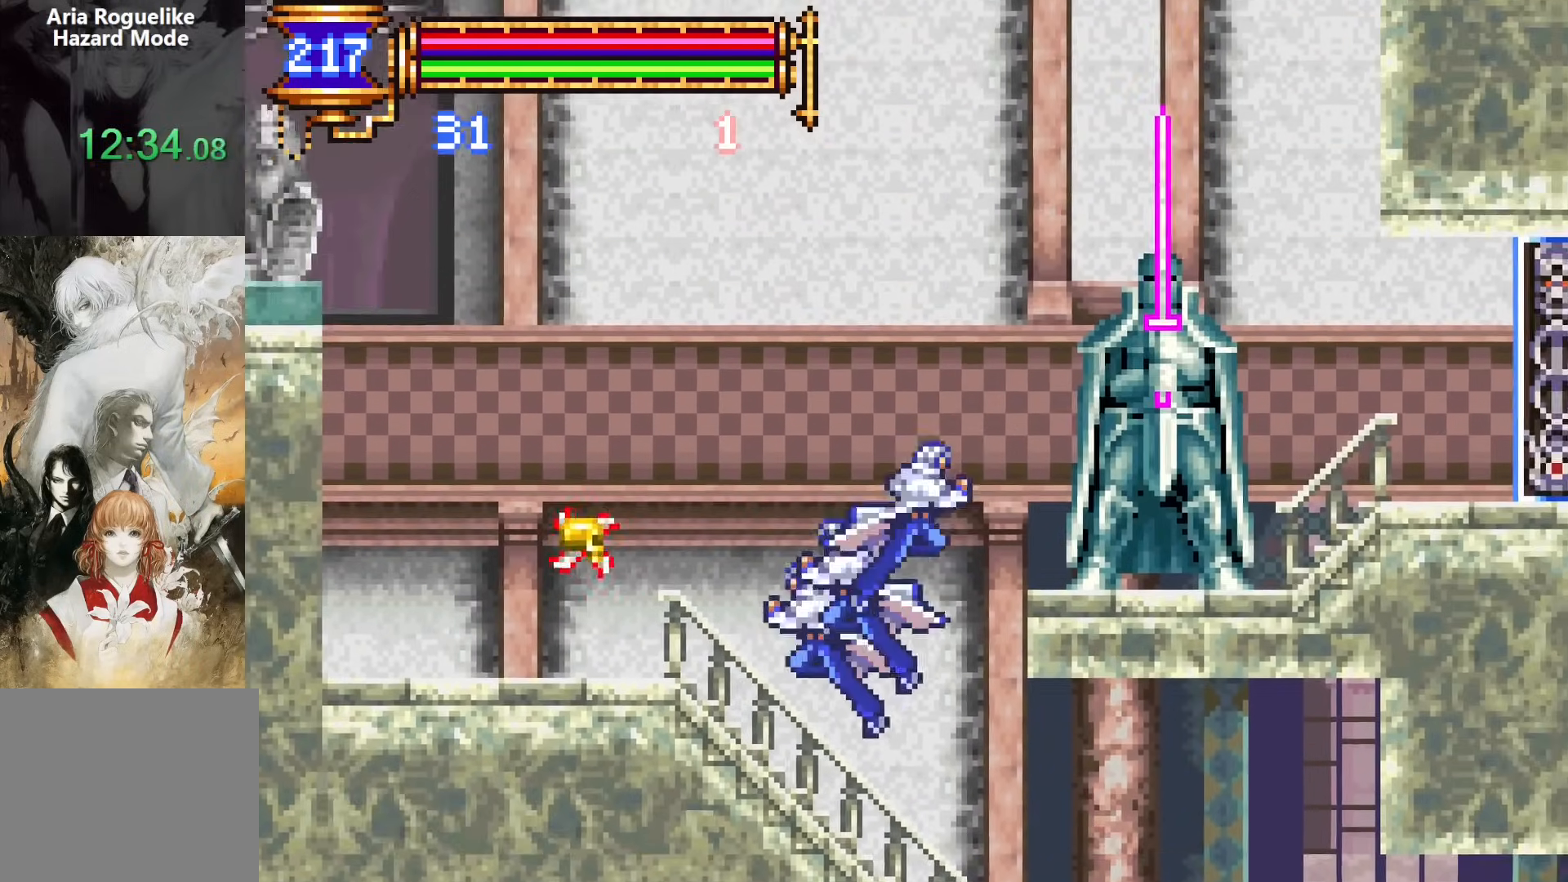
{"buttons": ["CROSS", "DPAD_LEFT"], "events": [[117, "CROSS", "up"], [333, "DPAD_RIGHT", "up"], [417, "DPAD_LEFT", "down"], [467, "CROSS", "down"]]}
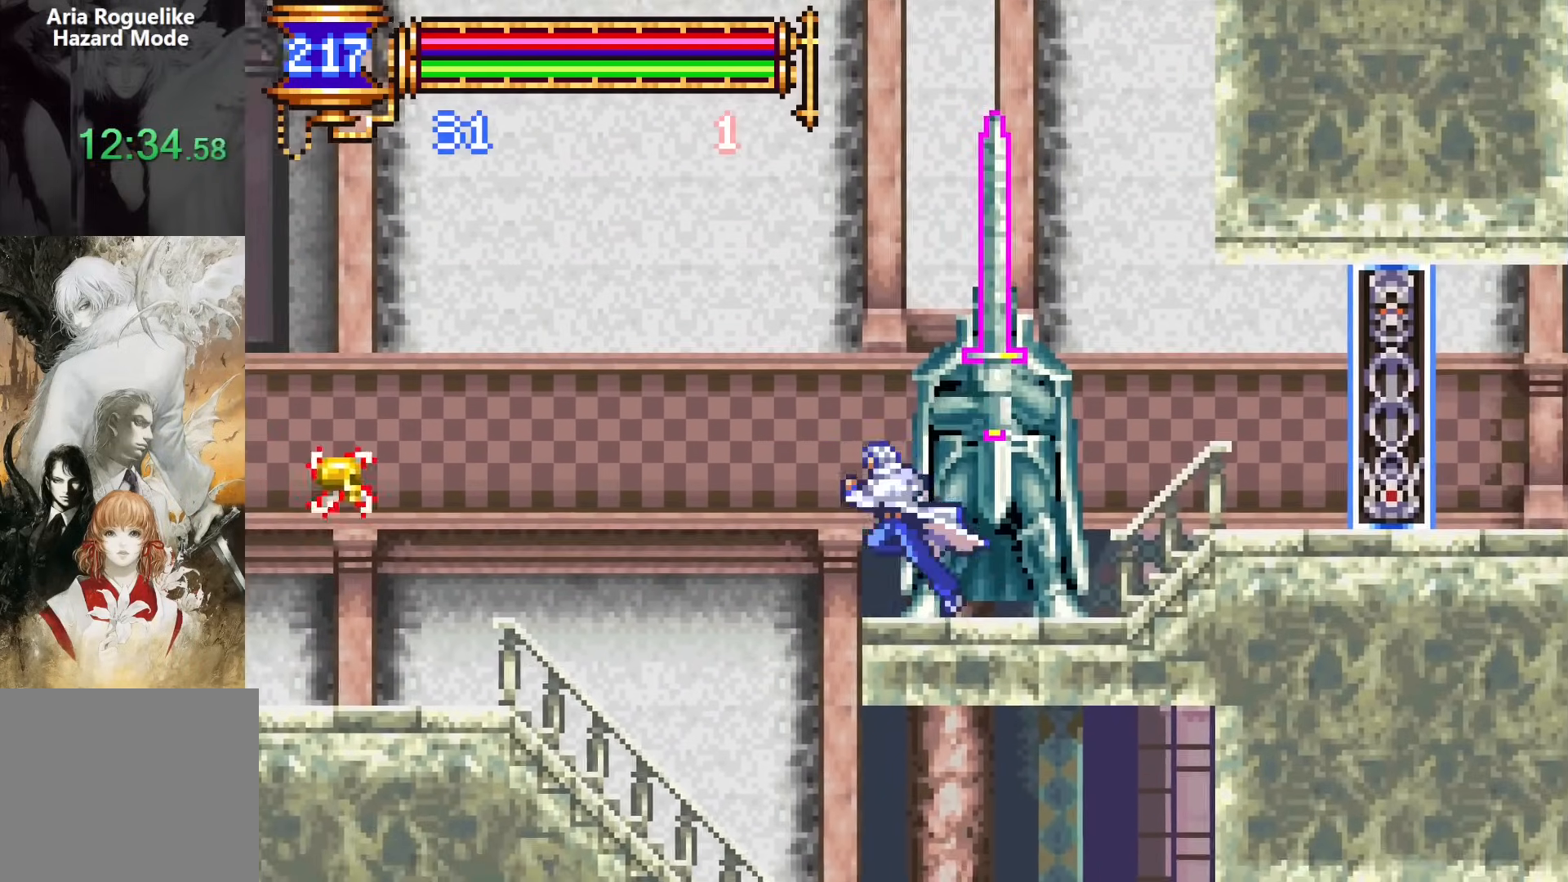
{"buttons": ["CROSS"], "events": [[450, "DPAD_LEFT", "up"]]}
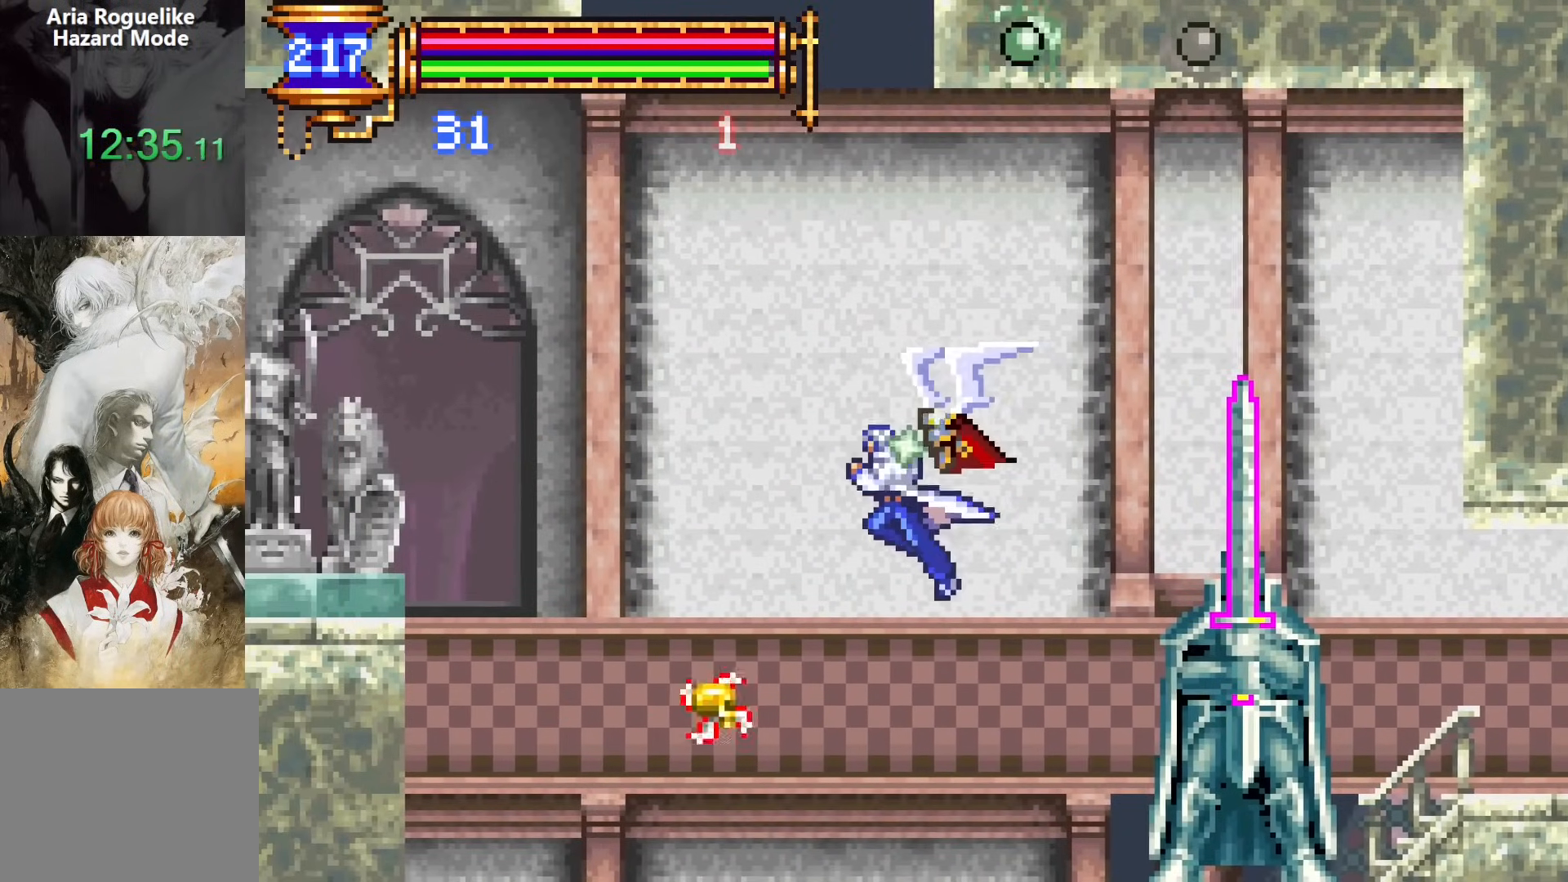
{"buttons": [], "events": [[283, "CROSS", "up"]]}
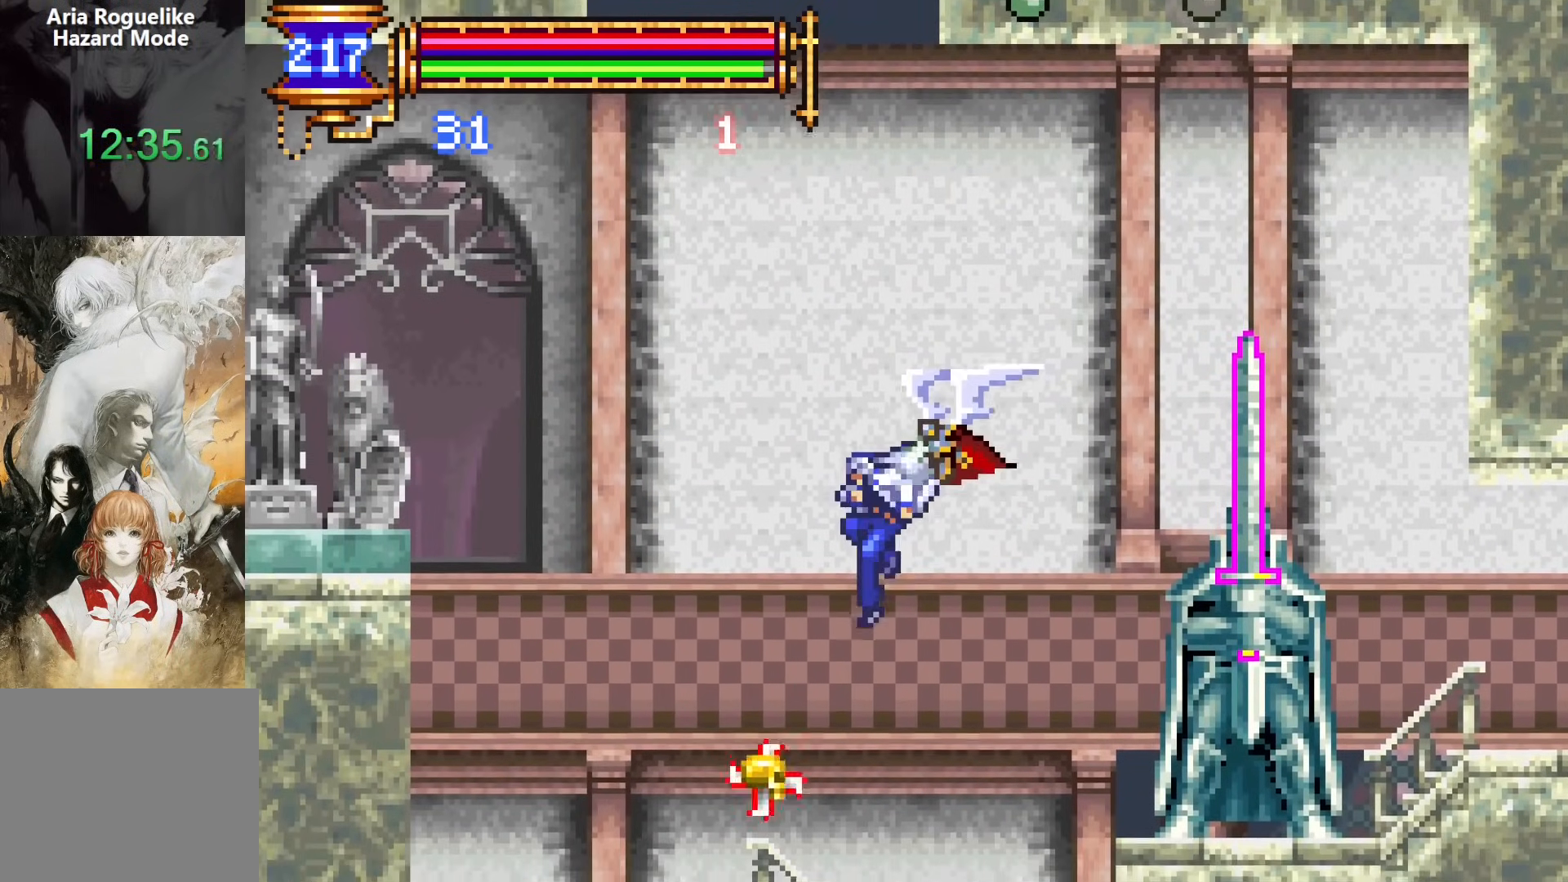
{"buttons": ["CROSS", "DPAD_LEFT"], "events": [[100, "DPAD_LEFT", "down"], [117, "DPAD_DOWN", "down"], [183, "CROSS", "down"], [250, "DPAD_DOWN", "up"]]}
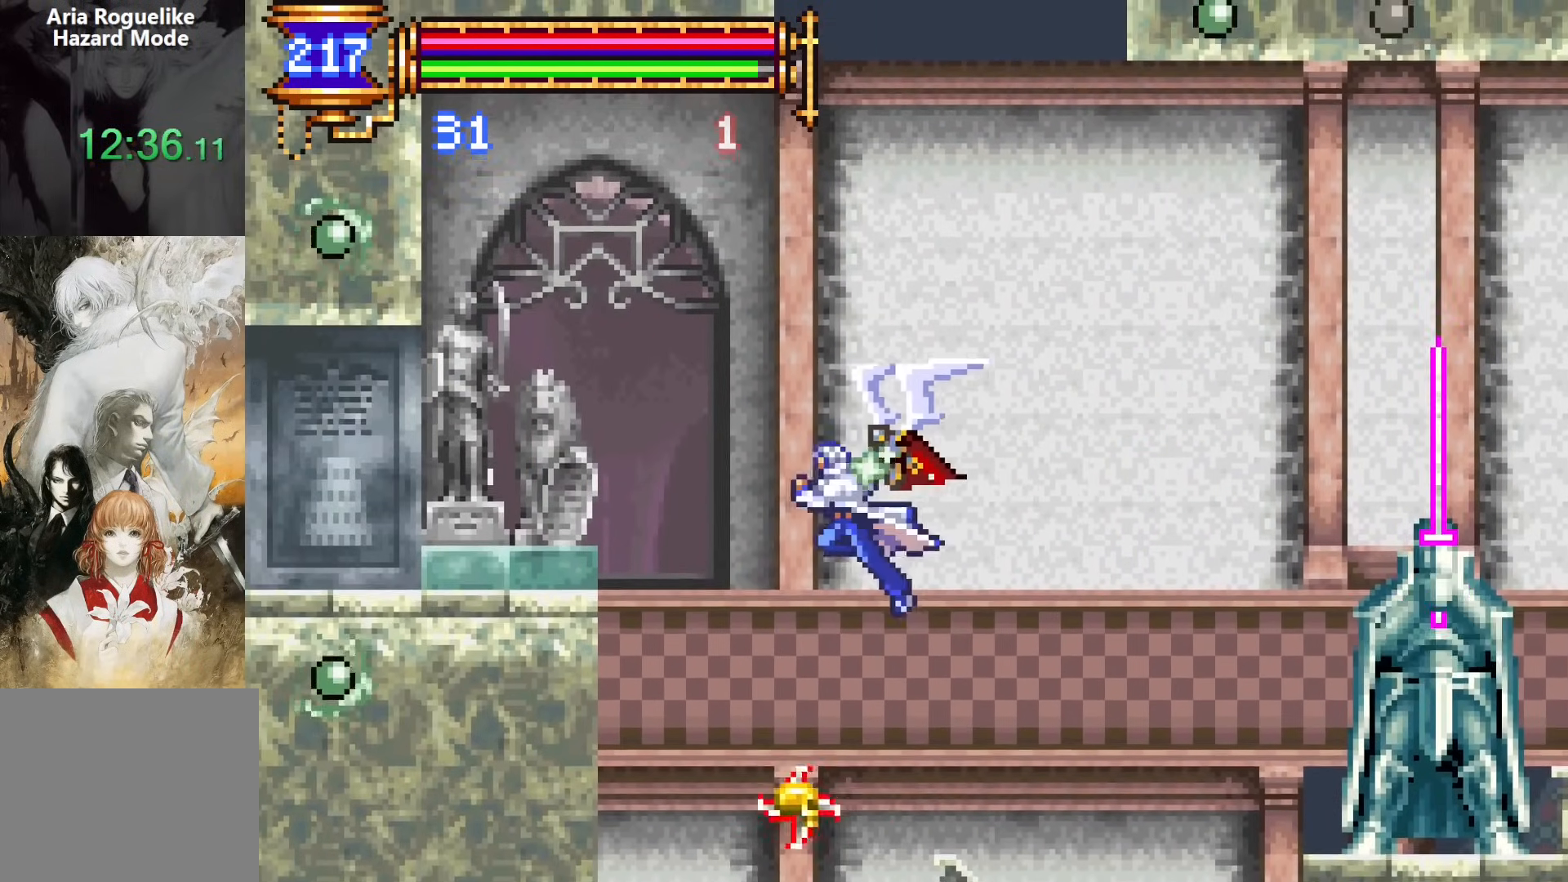
{"buttons": ["CROSS", "DPAD_LEFT"], "events": [[133, "CROSS", "up"], [183, "DPAD_LEFT", "up"], [217, "DPAD_DOWN", "down"], [250, "CROSS", "down"], [367, "DPAD_DOWN", "up"], [467, "DPAD_LEFT", "down"]]}
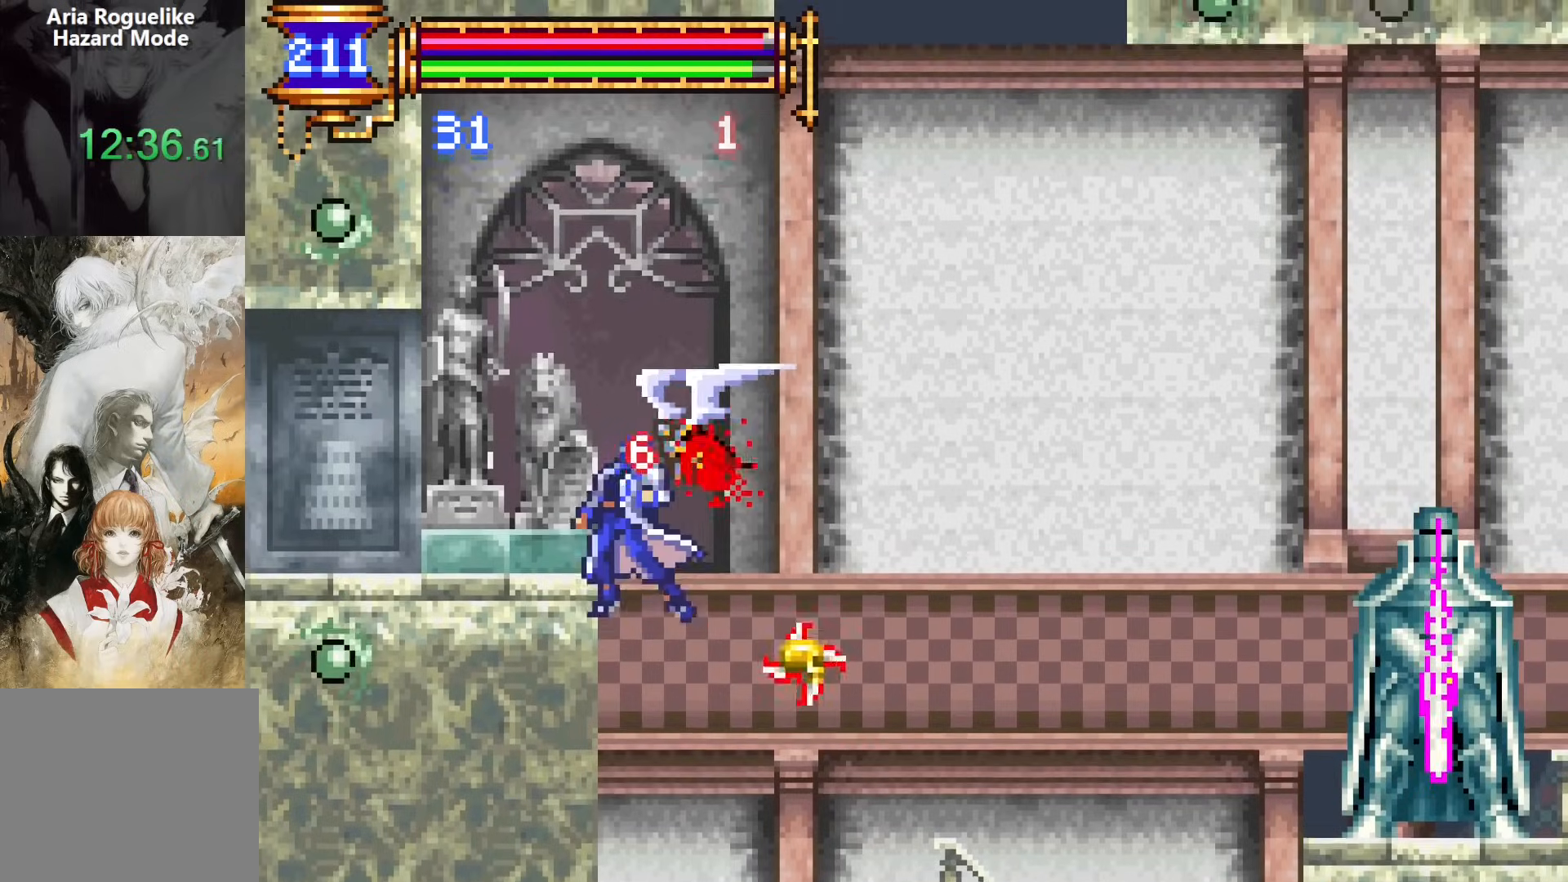
{"buttons": ["DPAD_RIGHT"], "events": [[150, "DPAD_LEFT", "up"], [217, "CROSS", "up"], [483, "DPAD_RIGHT", "down"]]}
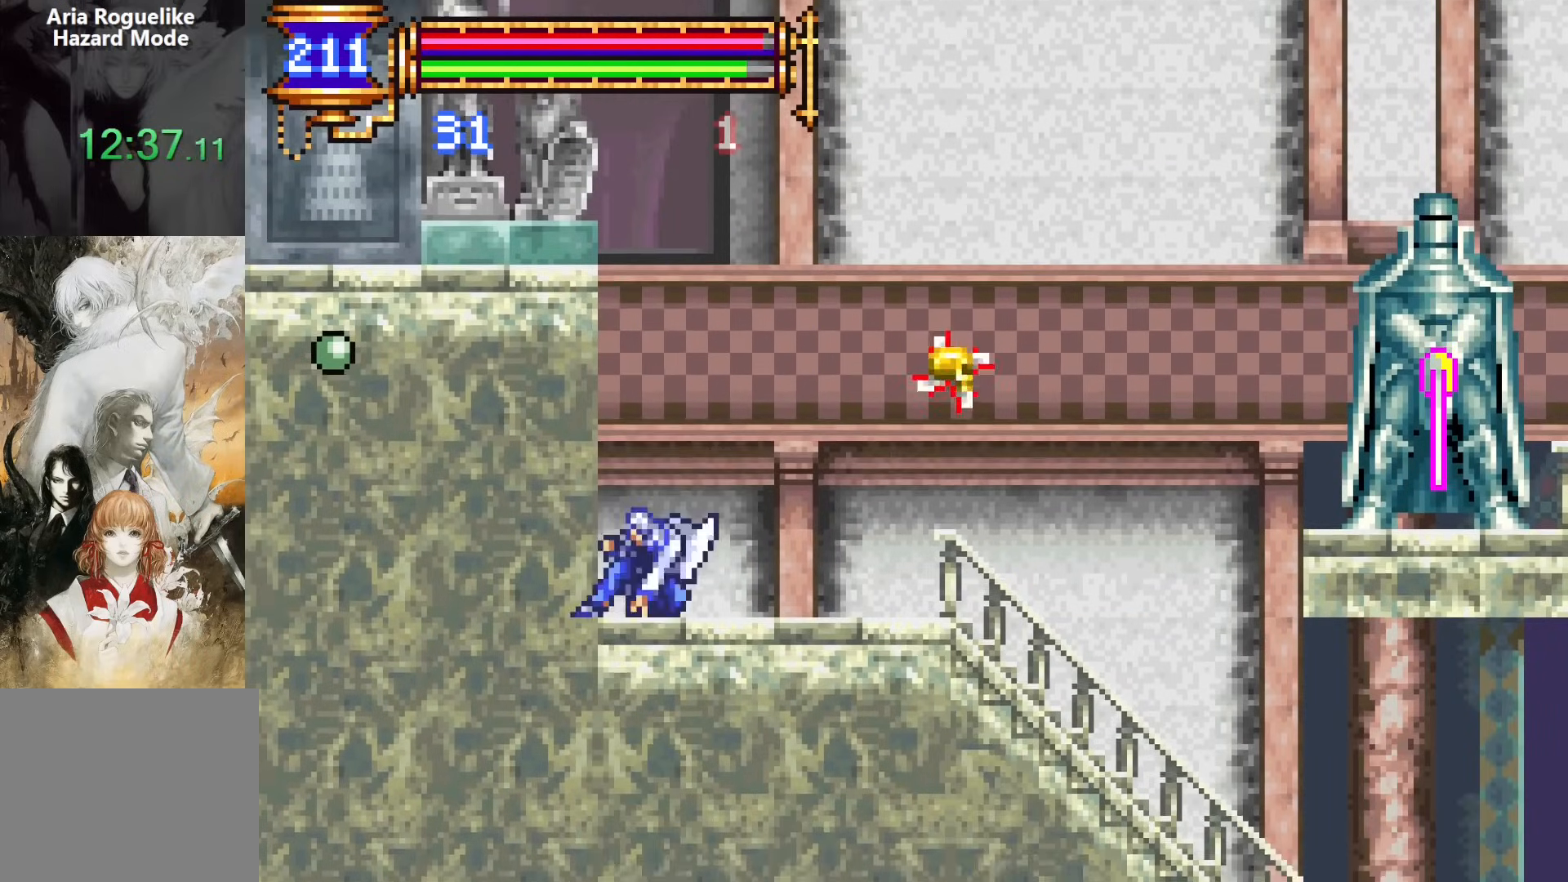
{"buttons": ["DPAD_DOWN", "DPAD_RIGHT"], "events": [[33, "CROSS", "down"], [50, "CROSS", "up"], [333, "DPAD_DOWN", "down"]]}
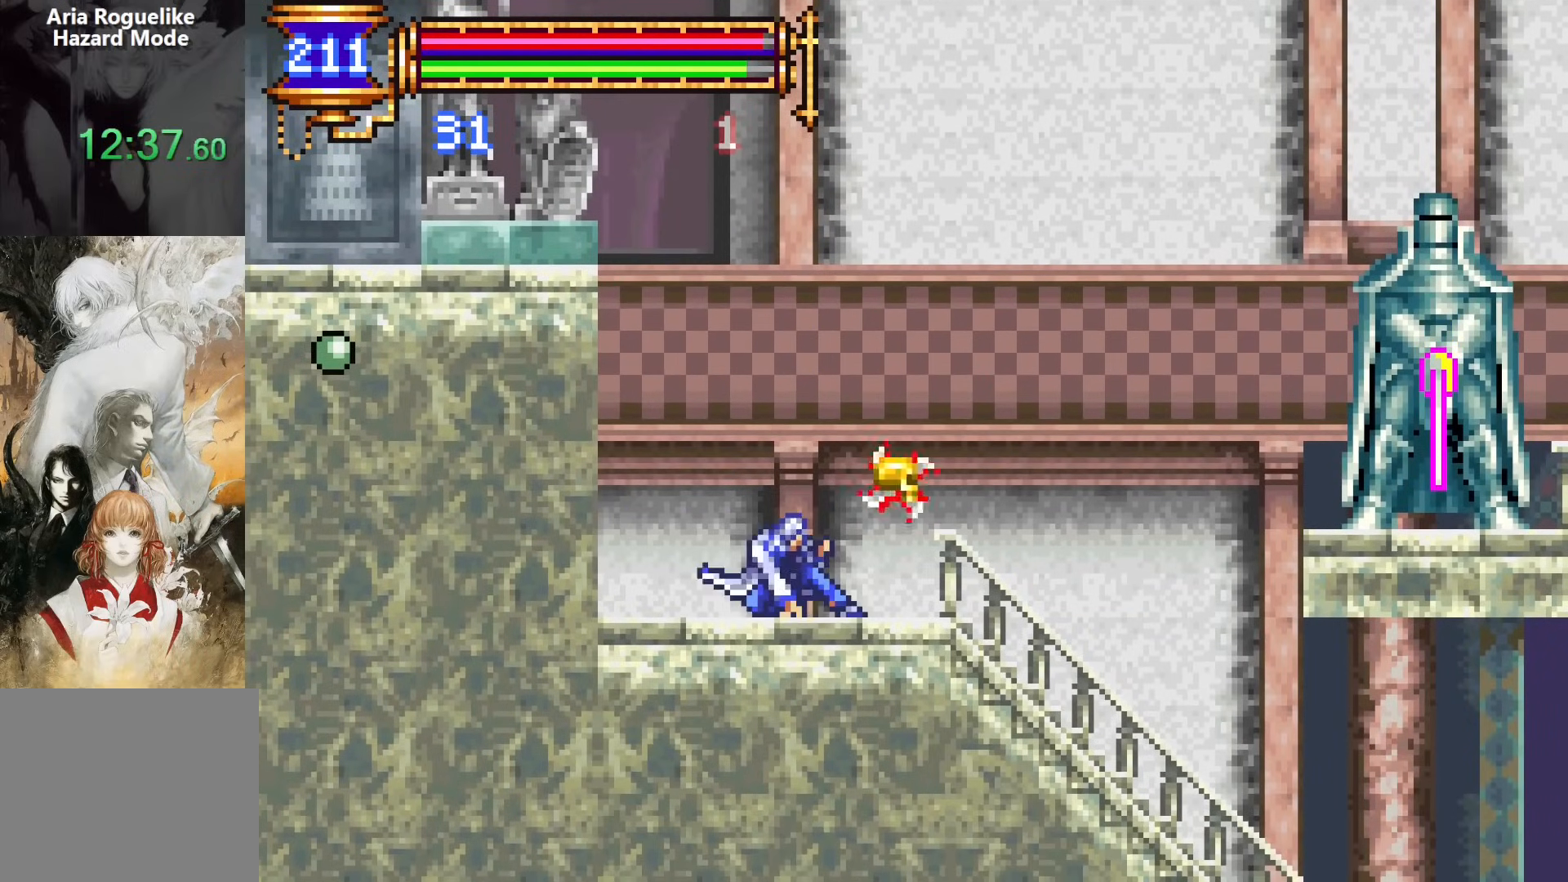
{"buttons": ["DPAD_DOWN", "DPAD_RIGHT"], "events": []}
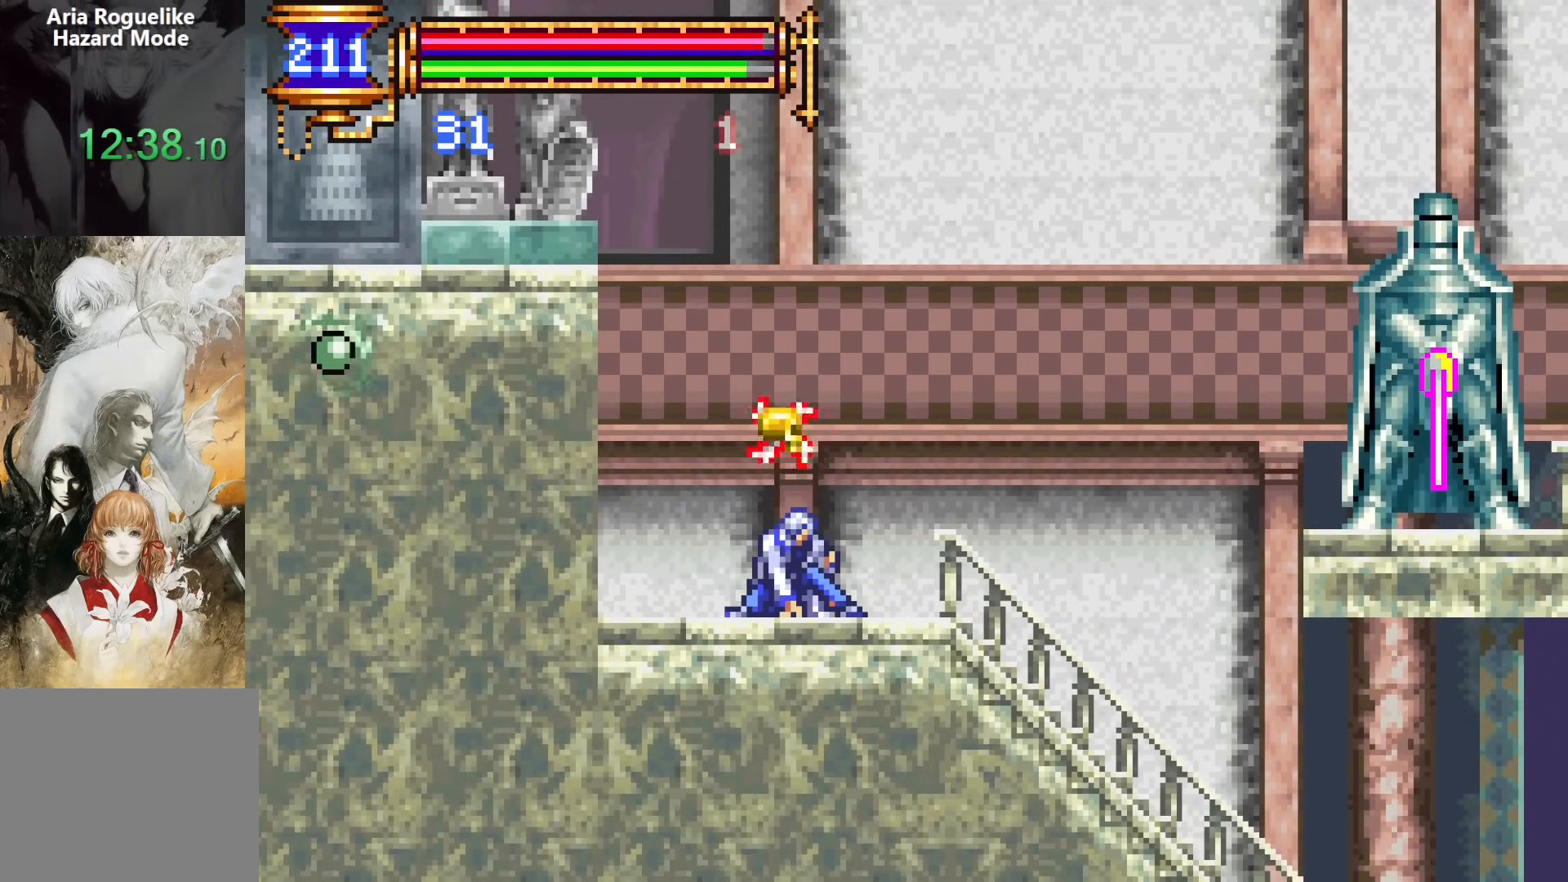
{"buttons": ["DPAD_RIGHT"], "events": [[183, "DPAD_DOWN", "up"]]}
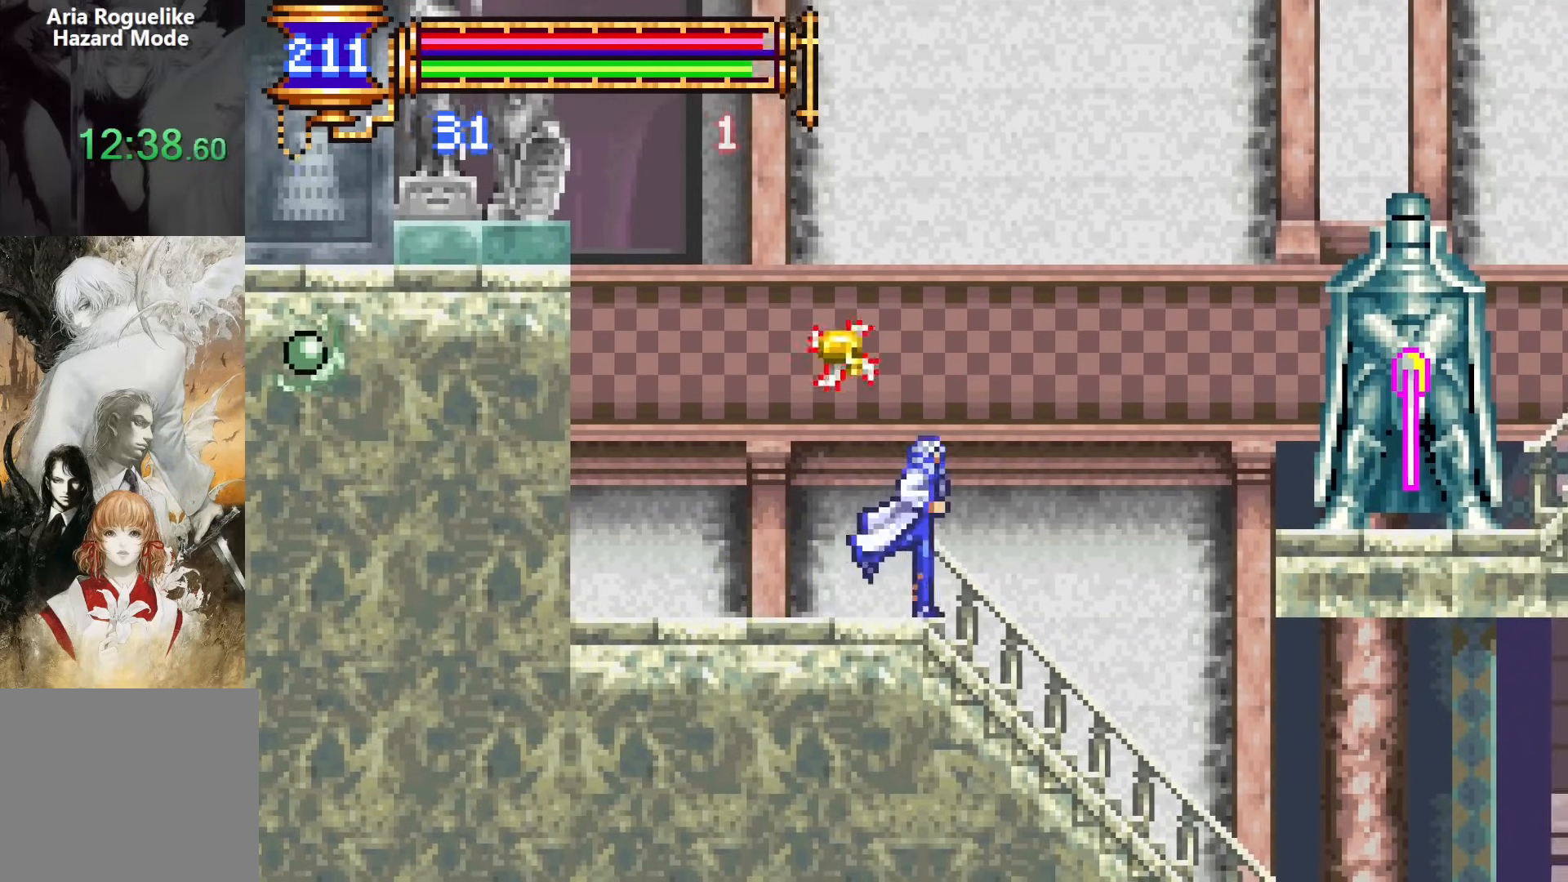
{"buttons": ["DPAD_RIGHT"]}
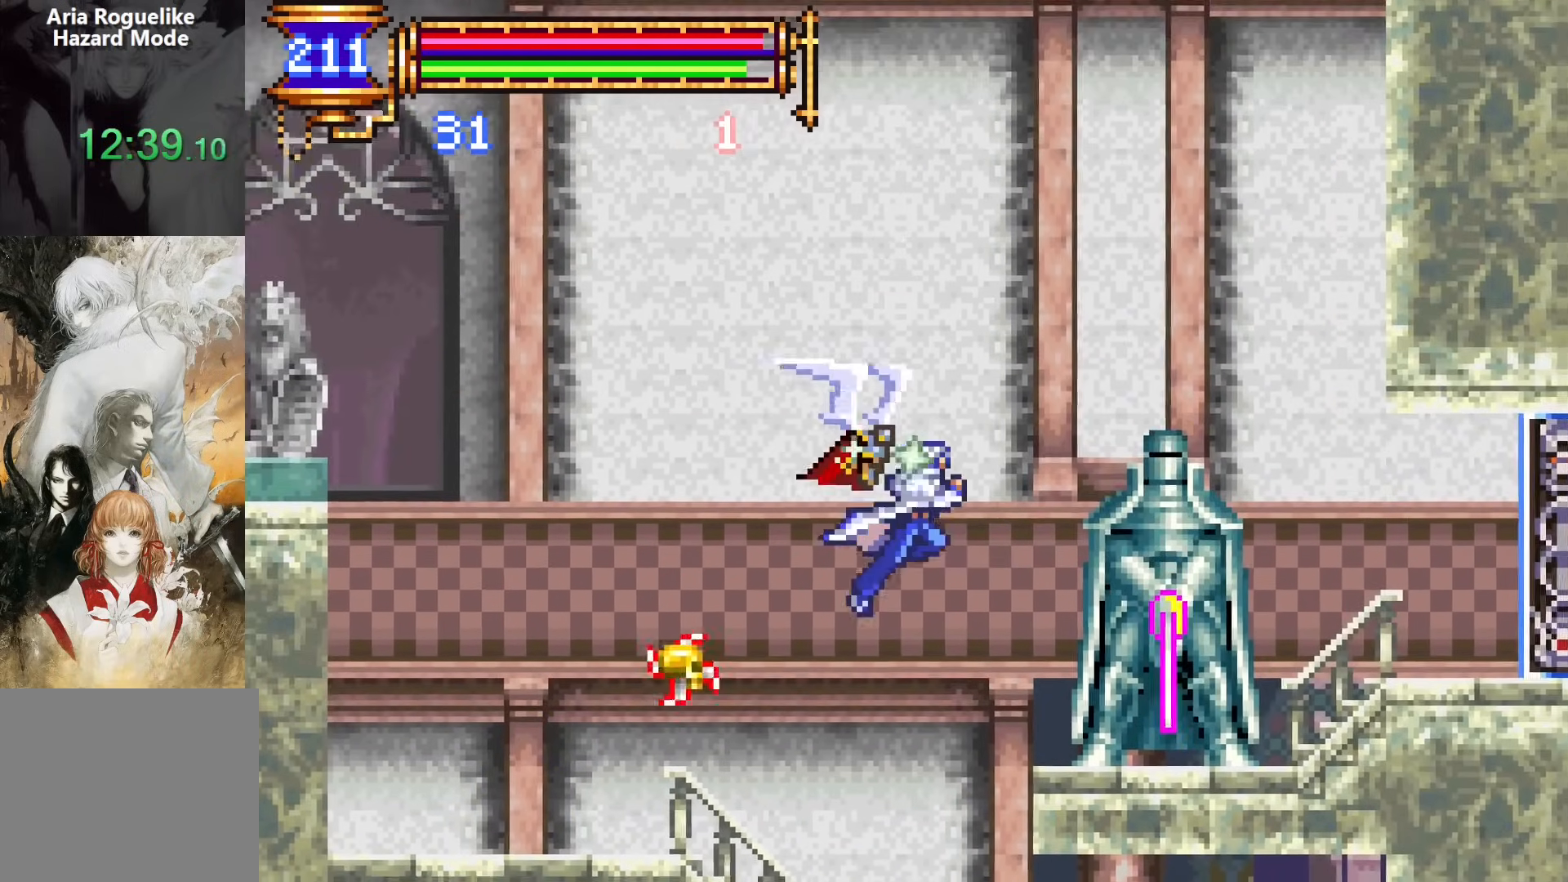
{"buttons": ["CROSS", "DPAD_LEFT"], "events": [[317, "DPAD_RIGHT", "up"], [400, "DPAD_LEFT", "down"], [450, "CROSS", "down"]]}
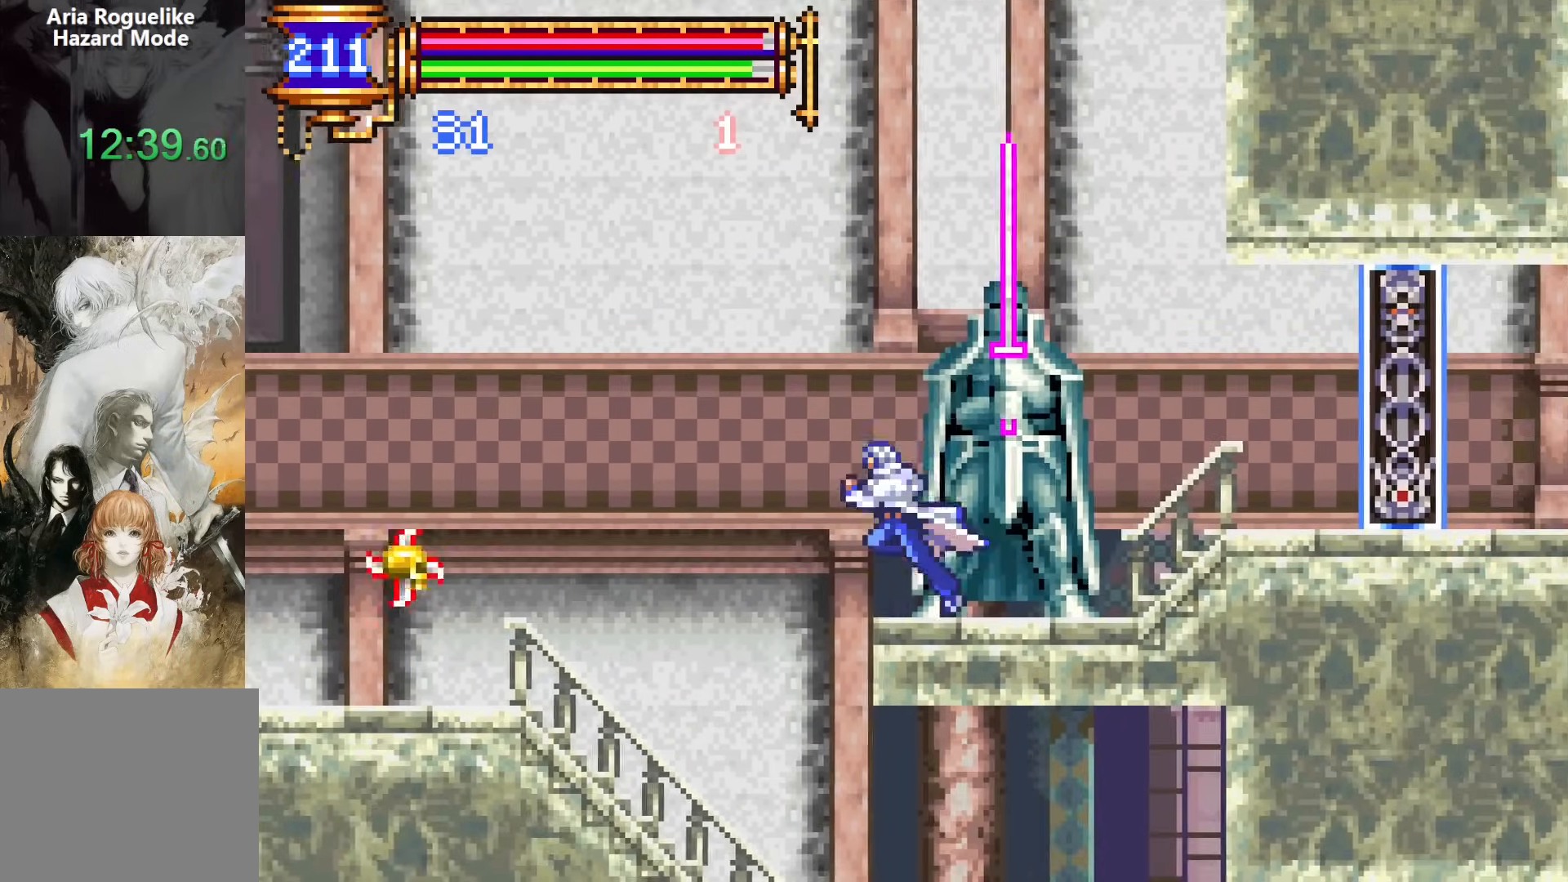
{"buttons": ["DPAD_DOWN", "DPAD_LEFT"], "events": [[433, "CROSS", "up"], [433, "DPAD_DOWN", "down"]]}
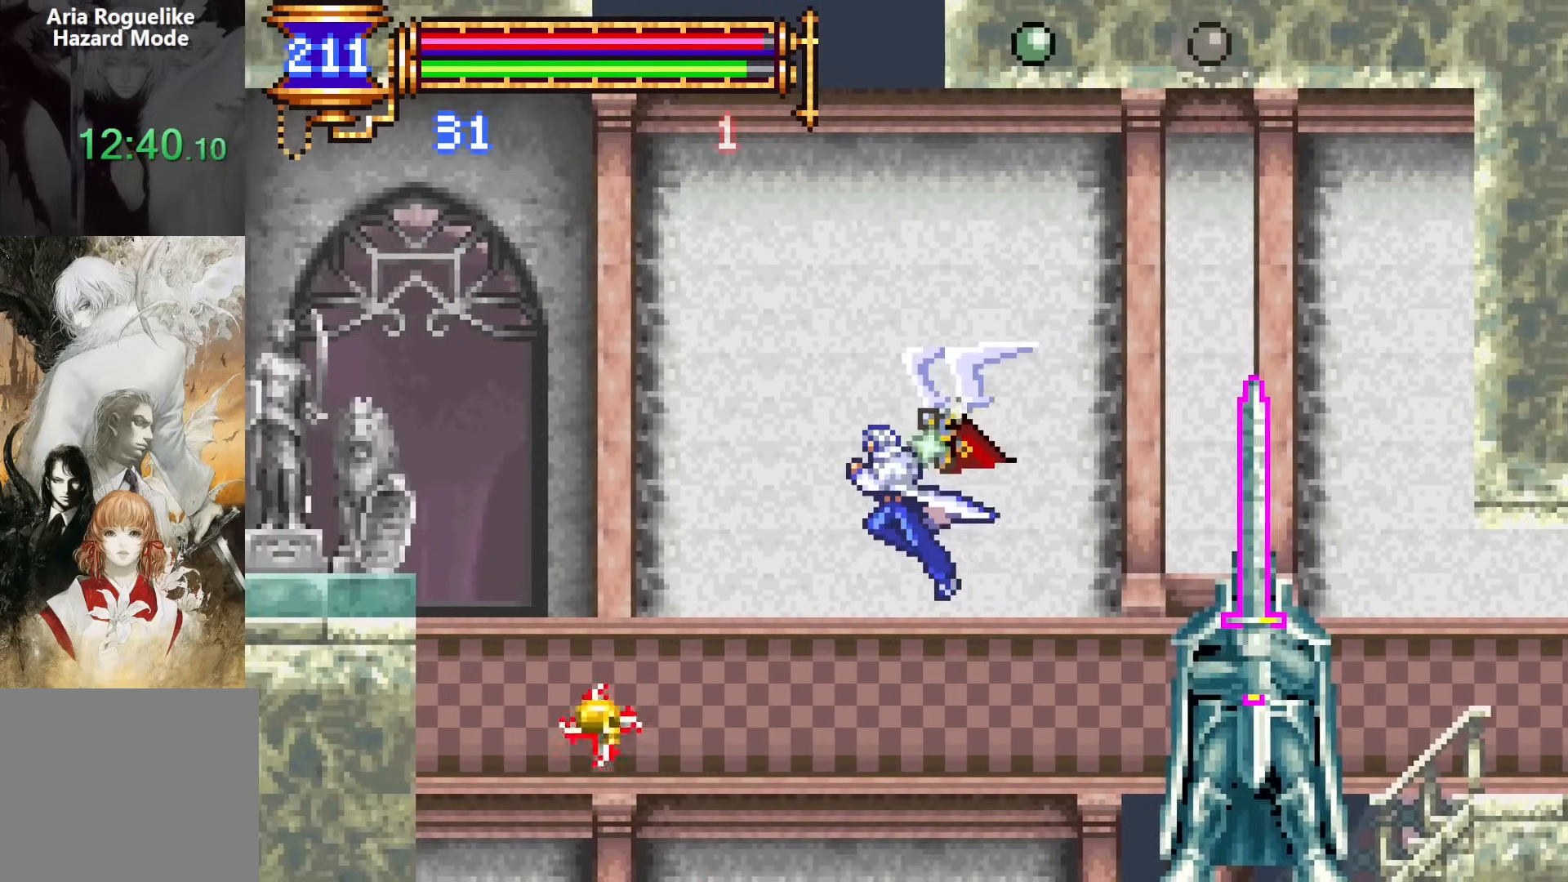
{"buttons": ["CROSS", "DPAD_DOWN"], "events": [[33, "CROSS", "down"], [150, "DPAD_DOWN", "up"], [150, "DPAD_LEFT", "up"], [417, "CROSS", "up"], [450, "DPAD_DOWN", "down"], [500, "CROSS", "down"]]}
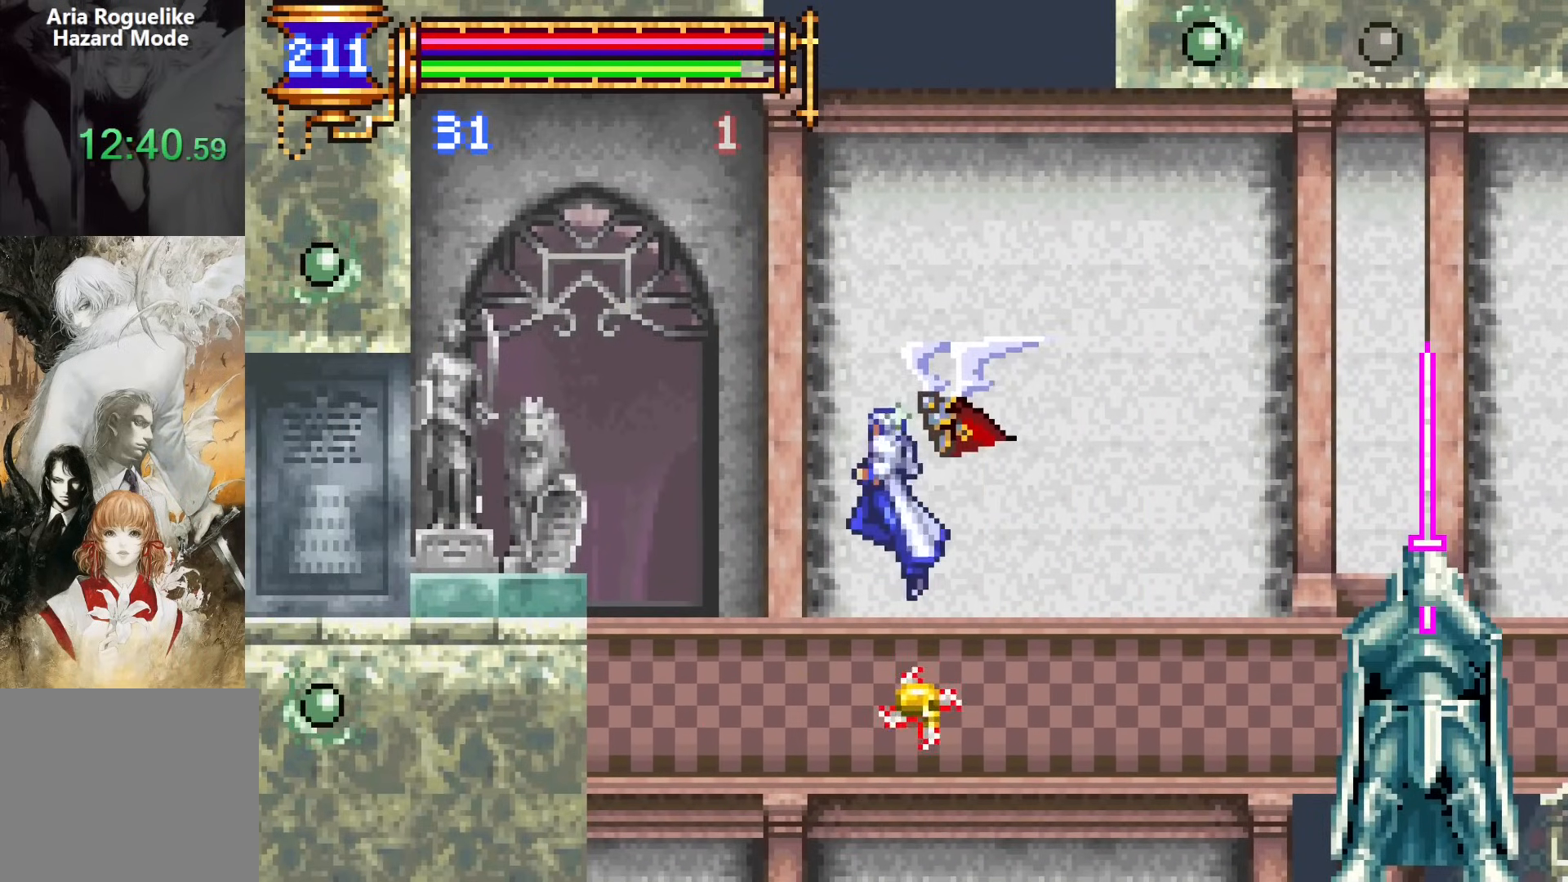
{"buttons": [], "events": [[133, "DPAD_DOWN", "up"], [367, "CROSS", "up"]]}
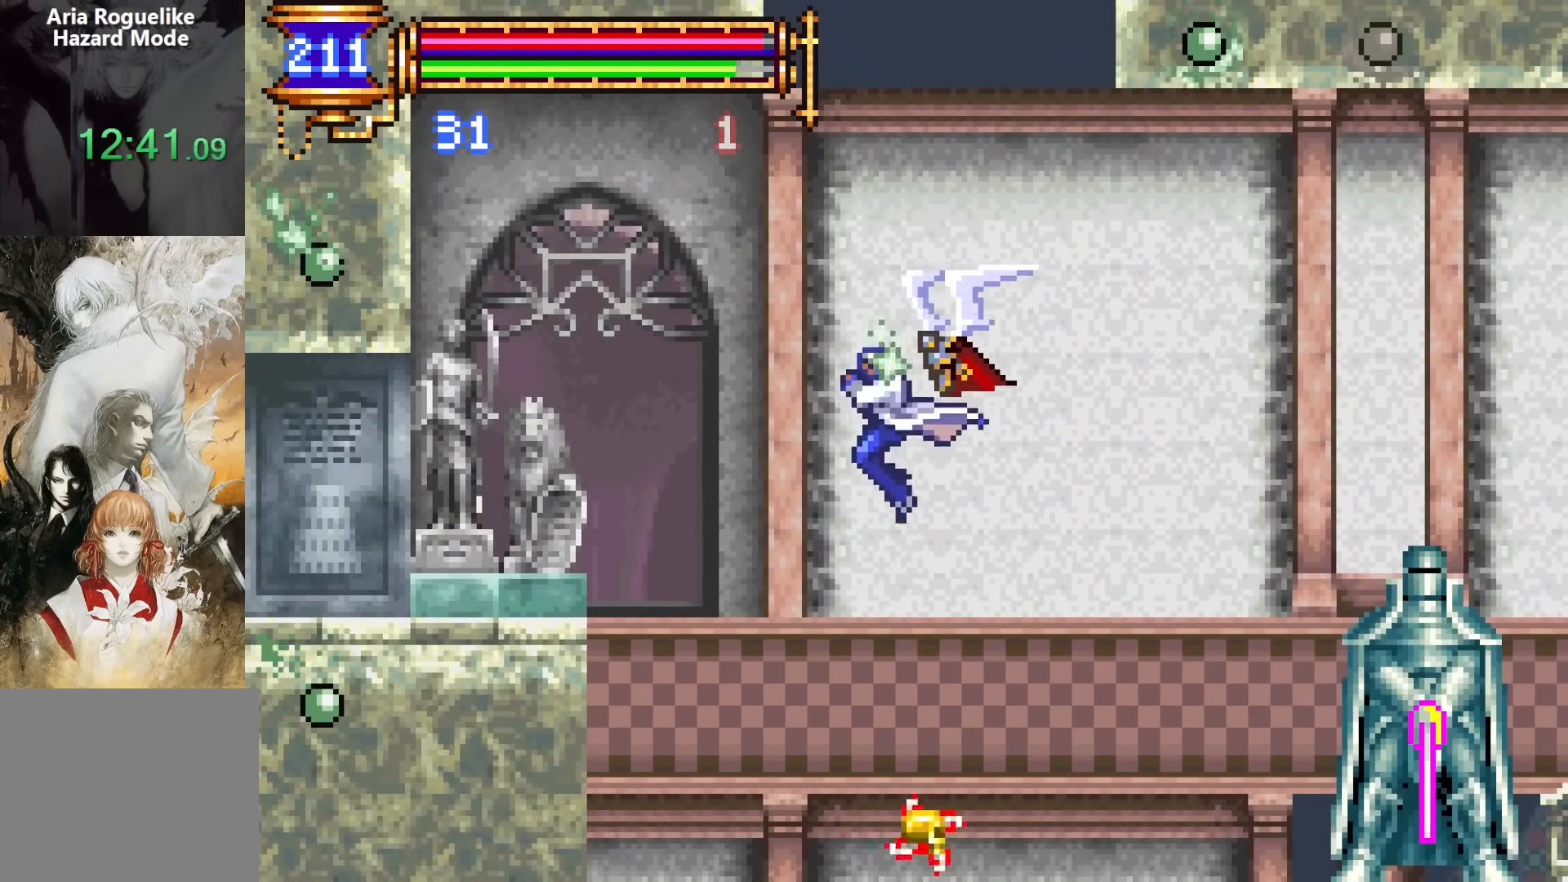
{"buttons": ["CROSS"], "events": [[200, "DPAD_DOWN", "down"], [300, "CROSS", "down"], [433, "DPAD_DOWN", "up"]]}
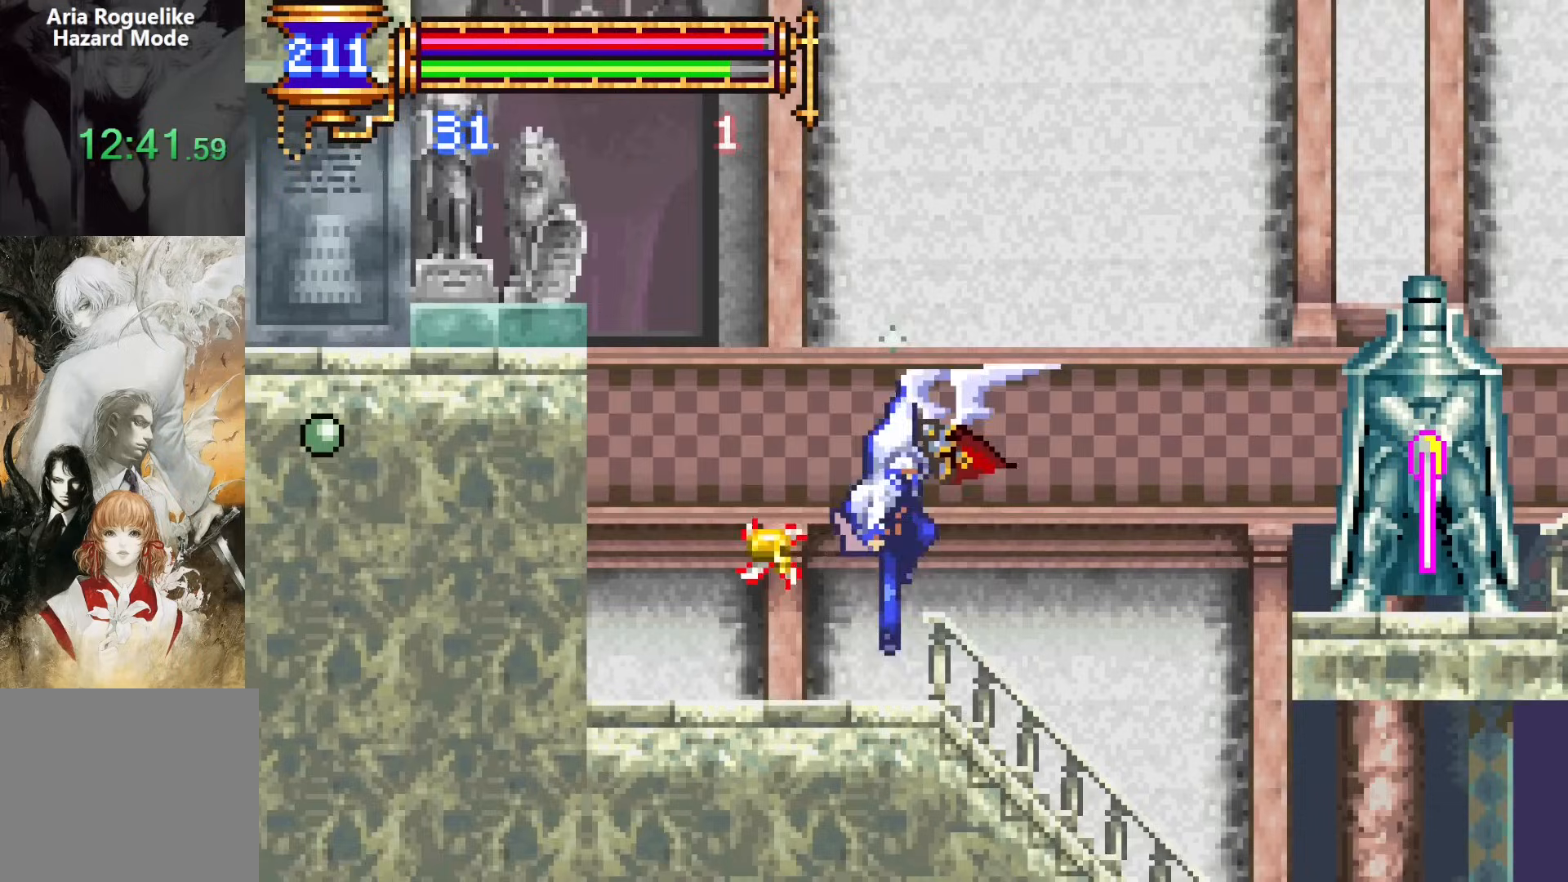
{"buttons": ["DPAD_RIGHT"], "events": [[233, "CROSS", "up"], [267, "DPAD_RIGHT", "down"]]}
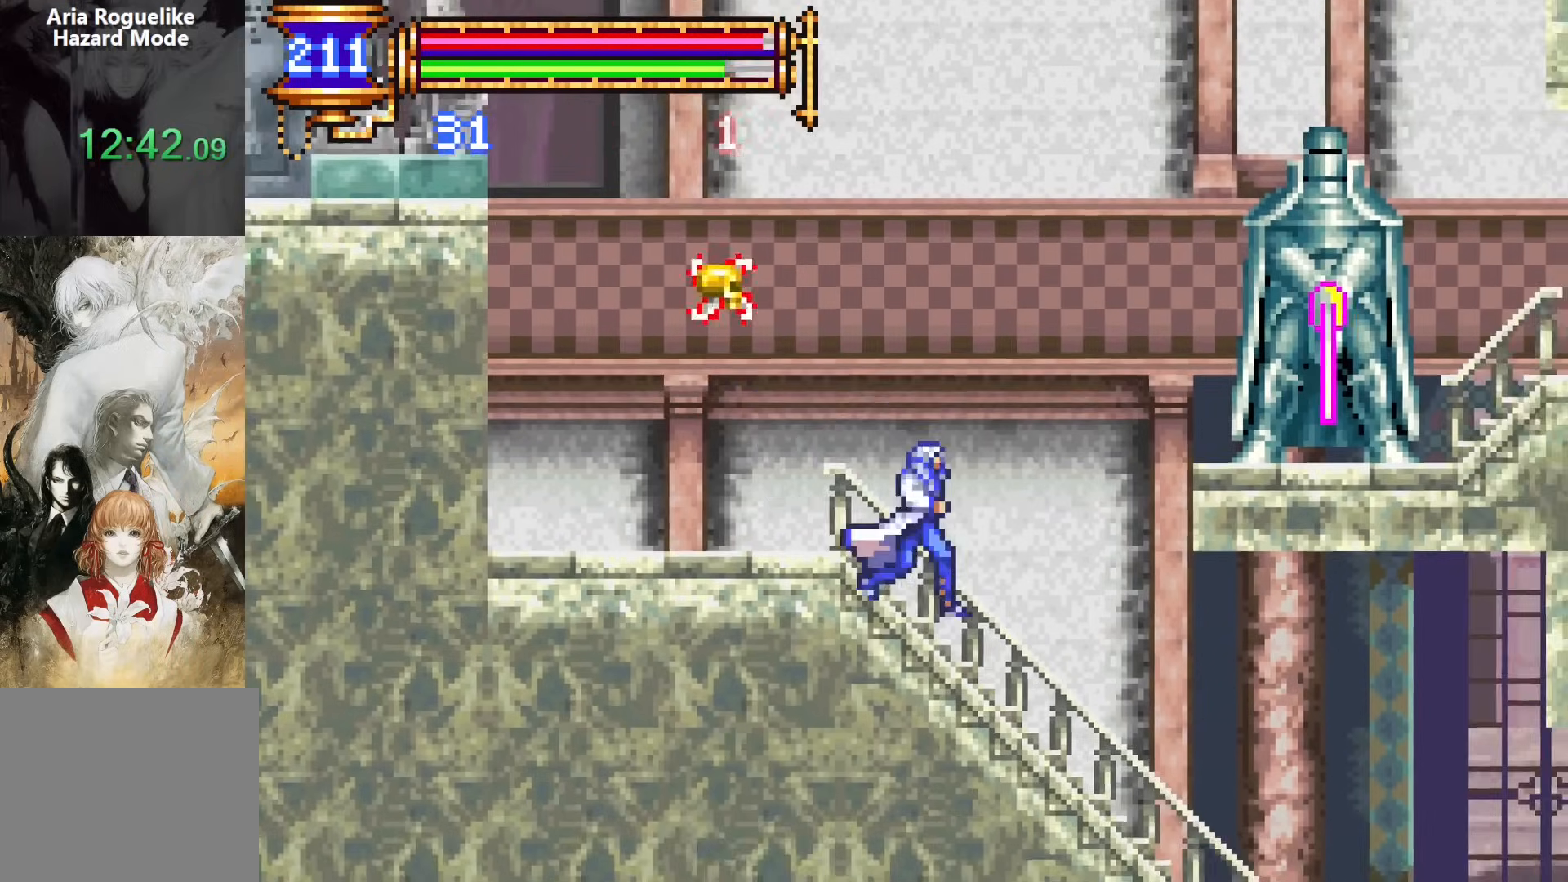
{"buttons": ["DPAD_RIGHT"], "events": [[33, "CROSS", "down"], [317, "CROSS", "up"]]}
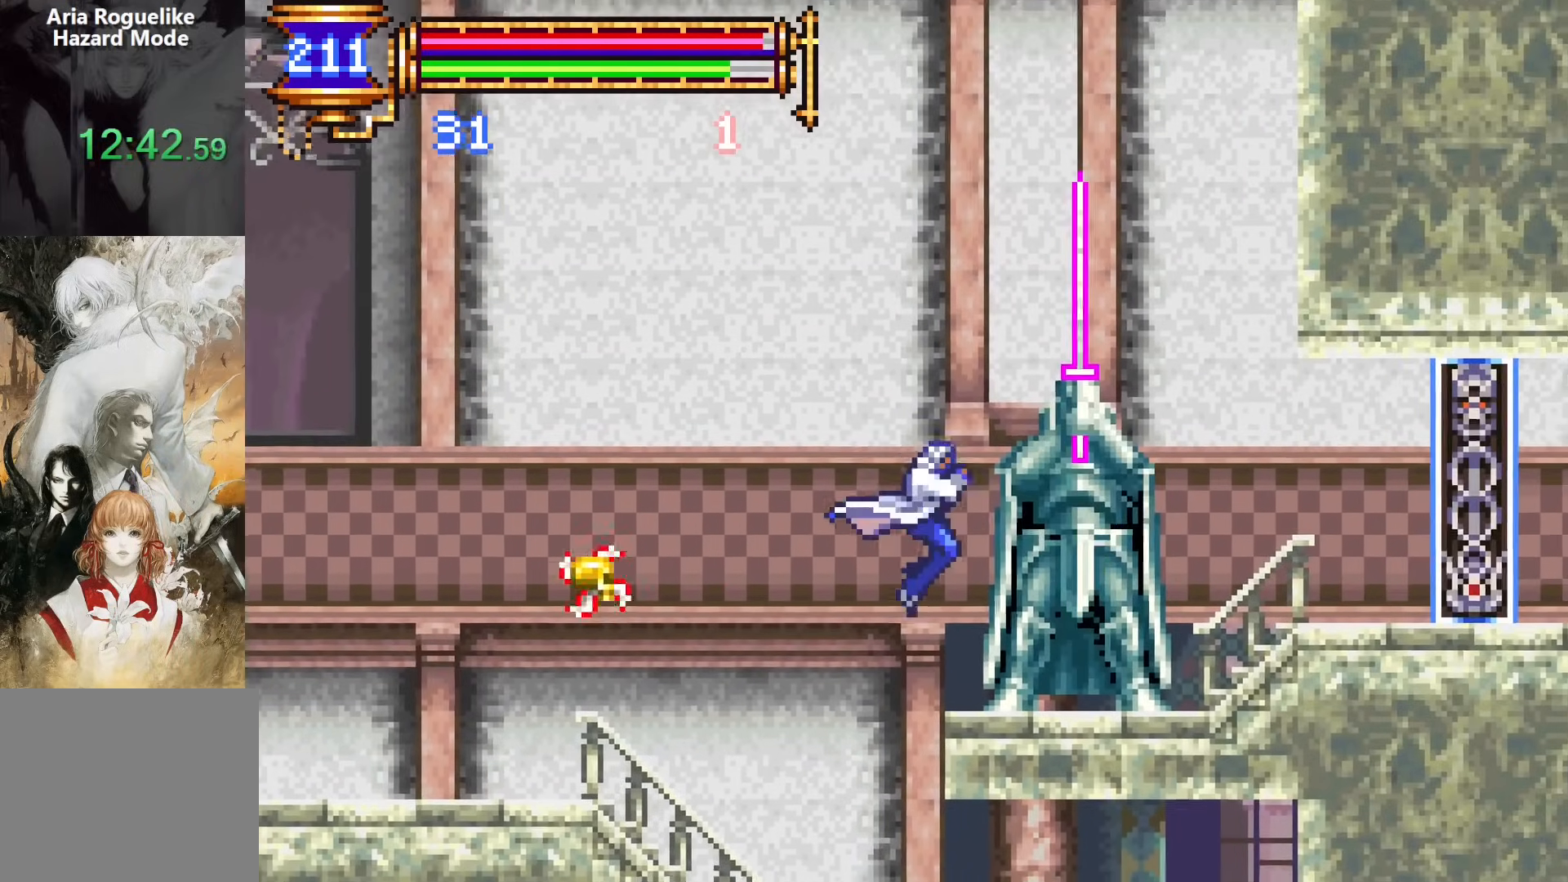
{"buttons": ["CROSS", "DPAD_LEFT"], "events": [[150, "DPAD_RIGHT", "up"], [167, "DPAD_DOWN", "down"], [167, "DPAD_LEFT", "down"], [183, "DPAD_DOWN", "up"], [233, "CROSS", "down"]]}
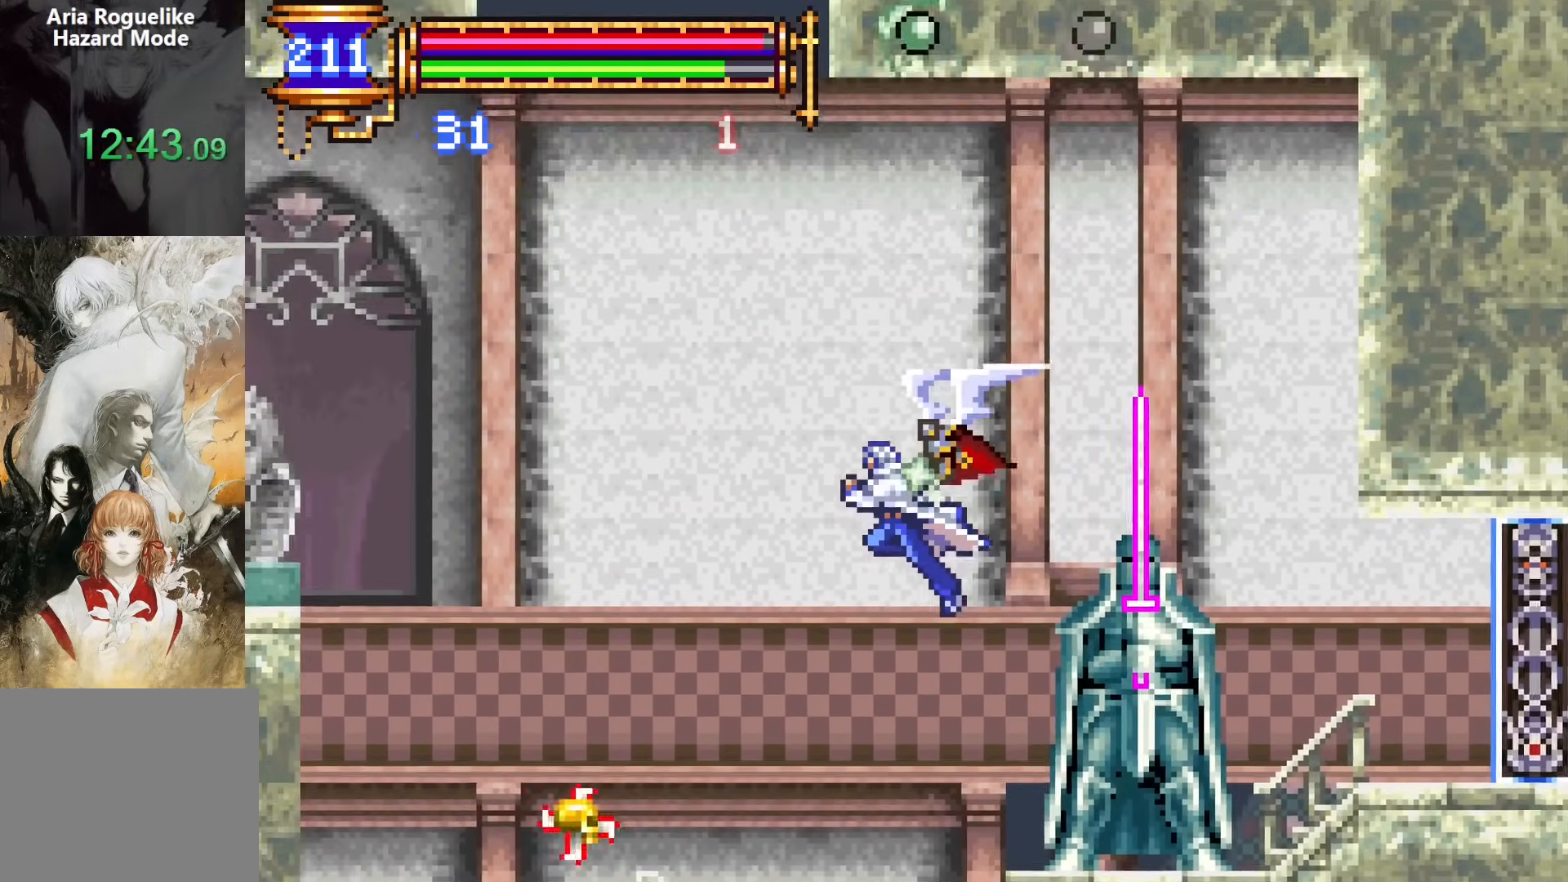
{"buttons": ["CROSS", "DPAD_LEFT"], "events": [[50, "CROSS", "up"], [50, "DPAD_DOWN", "down"], [150, "CROSS", "down"], [250, "DPAD_DOWN", "up"]]}
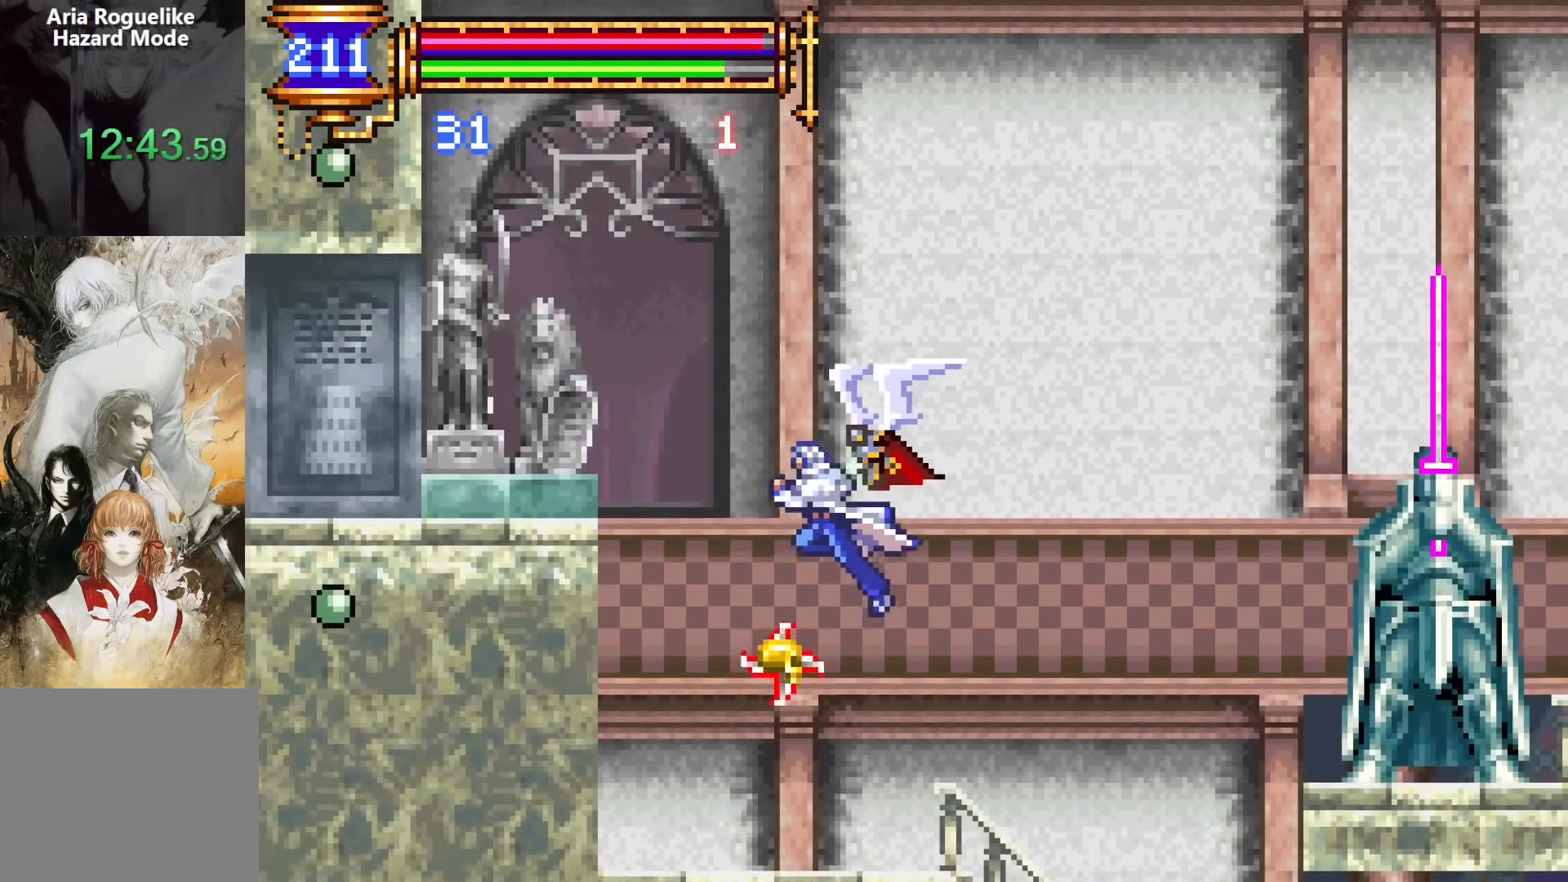
{"buttons": [], "events": [[67, "CROSS", "up"], [67, "DPAD_LEFT", "up"], [100, "DPAD_DOWN", "down"], [150, "CROSS", "down"], [250, "DPAD_LEFT", "down"], [283, "DPAD_DOWN", "up"], [483, "CROSS", "up"], [483, "DPAD_LEFT", "up"]]}
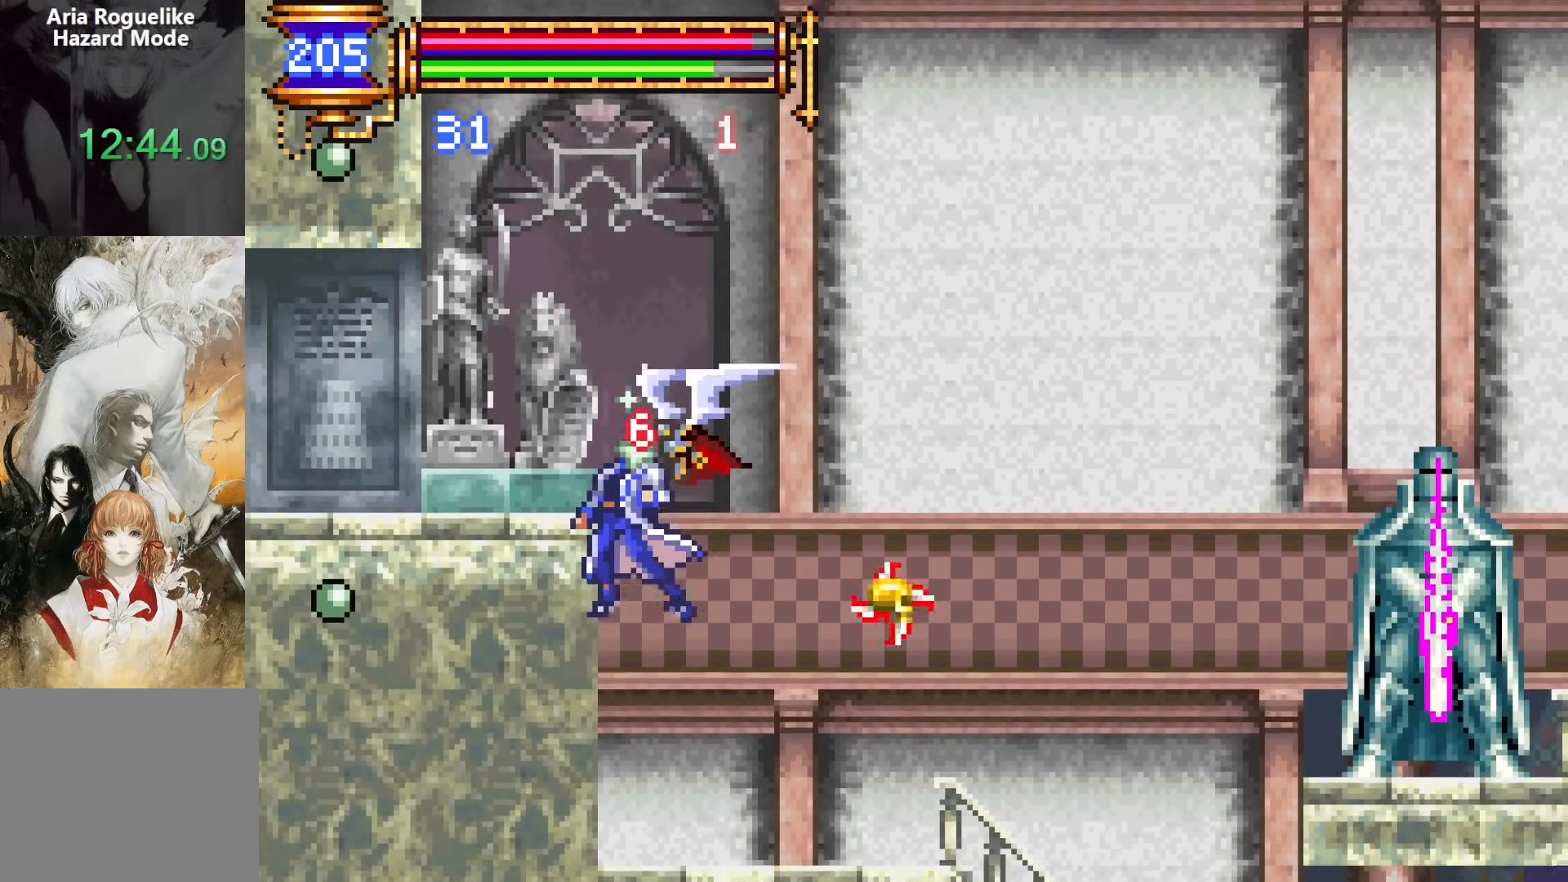
{"buttons": ["CROSS", "DPAD_RIGHT"], "events": [[267, "DPAD_RIGHT", "down"], [333, "CROSS", "down"], [367, "DPAD_RIGHT", "up"], [467, "DPAD_RIGHT", "down"]]}
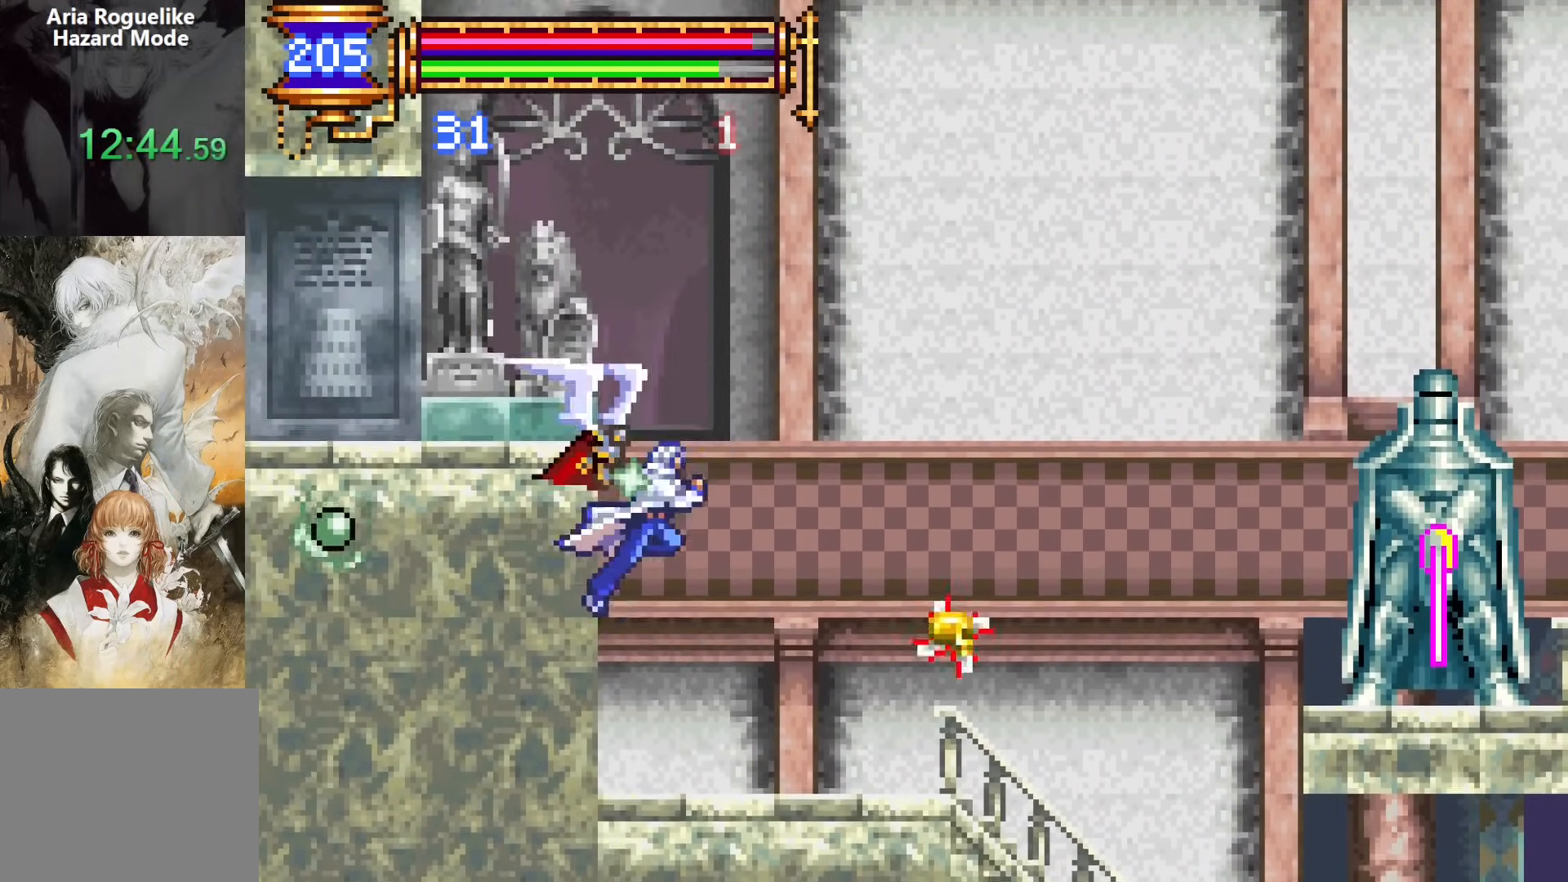
{"buttons": ["CROSS"], "events": [[83, "CROSS", "up"], [100, "DPAD_DOWN", "down"], [167, "CROSS", "down"], [267, "DPAD_RIGHT", "up"], [283, "DPAD_LEFT", "down"], [300, "DPAD_DOWN", "up"], [483, "DPAD_LEFT", "up"]]}
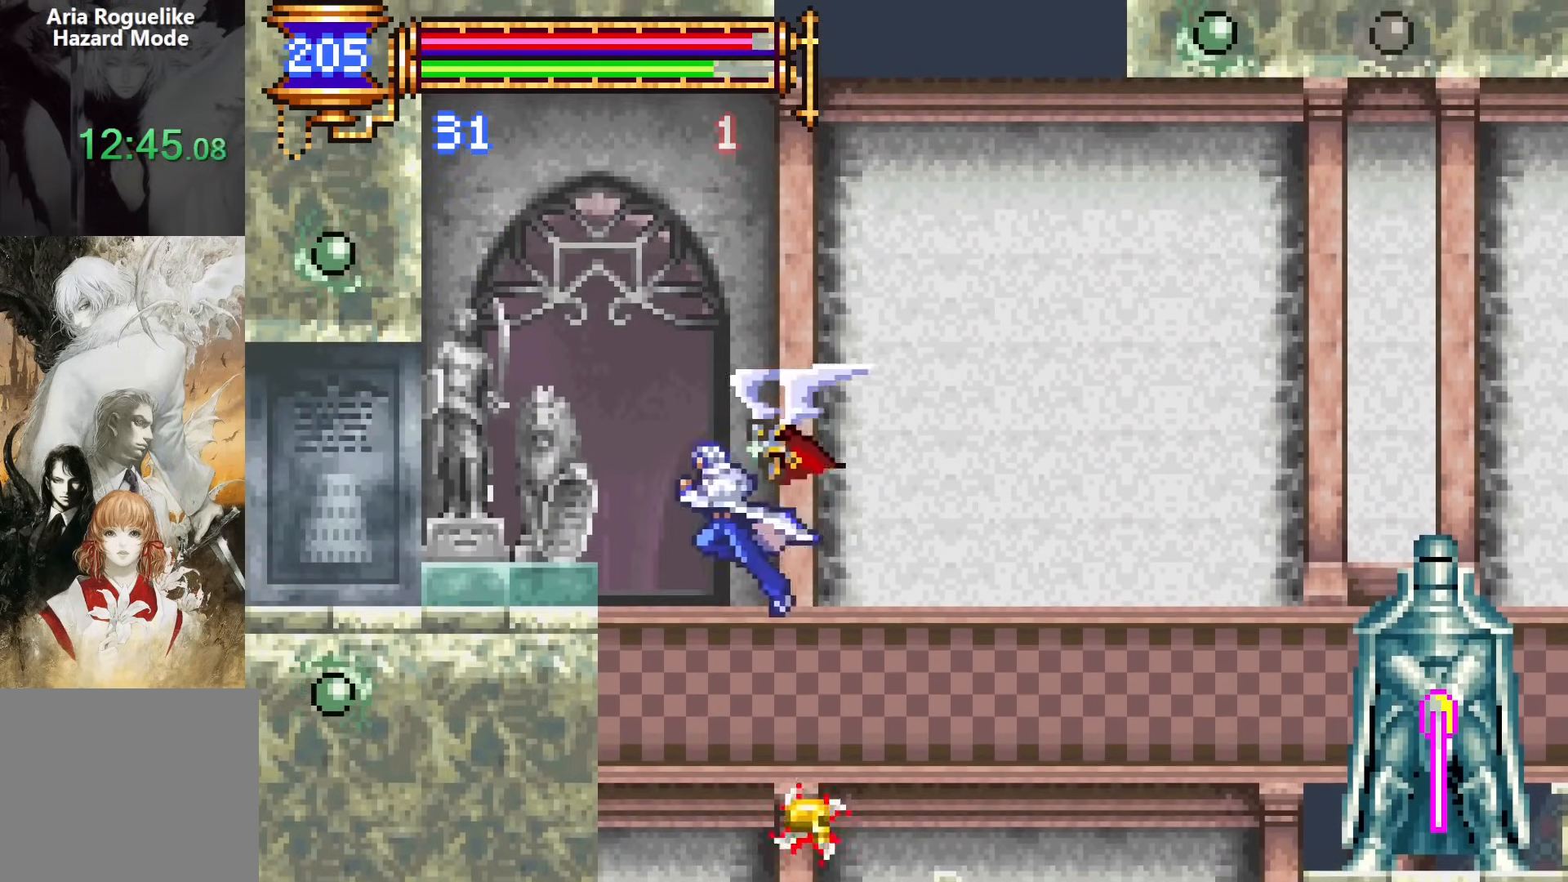
{"buttons": ["CROSS"], "events": [[50, "DPAD_RIGHT", "down"], [67, "CROSS", "up"], [117, "DPAD_DOWN", "down"], [117, "DPAD_RIGHT", "up"], [217, "CROSS", "down"], [317, "DPAD_DOWN", "up"]]}
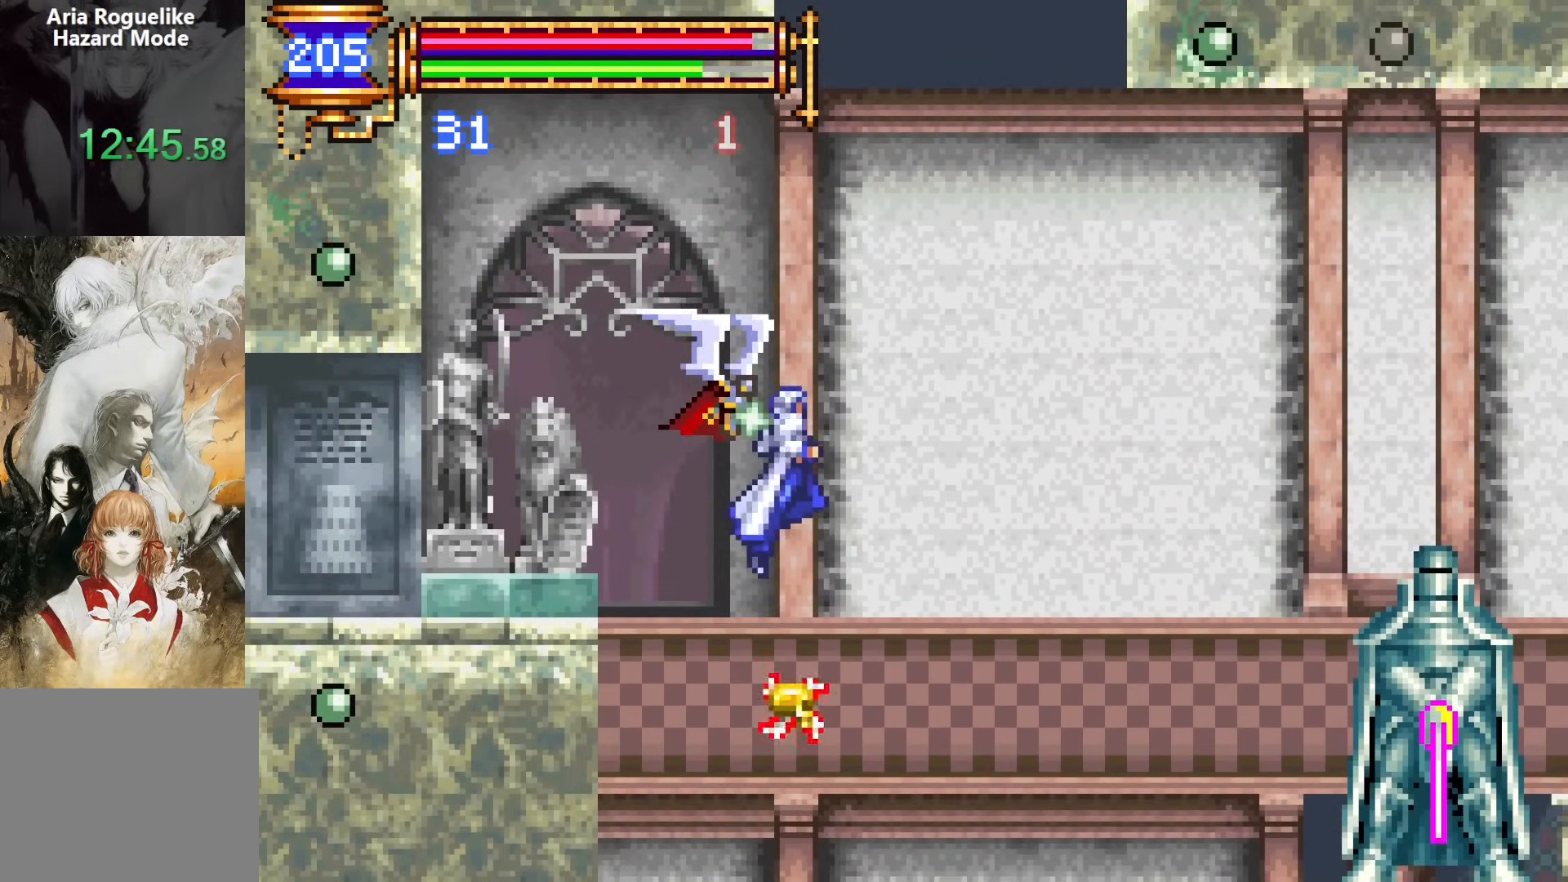
{"buttons": ["DPAD_LEFT"], "events": [[33, "CROSS", "up"], [33, "DPAD_DOWN", "down"], [83, "CROSS", "down"], [283, "DPAD_DOWN", "up"], [333, "DPAD_LEFT", "down"], [483, "CROSS", "up"]]}
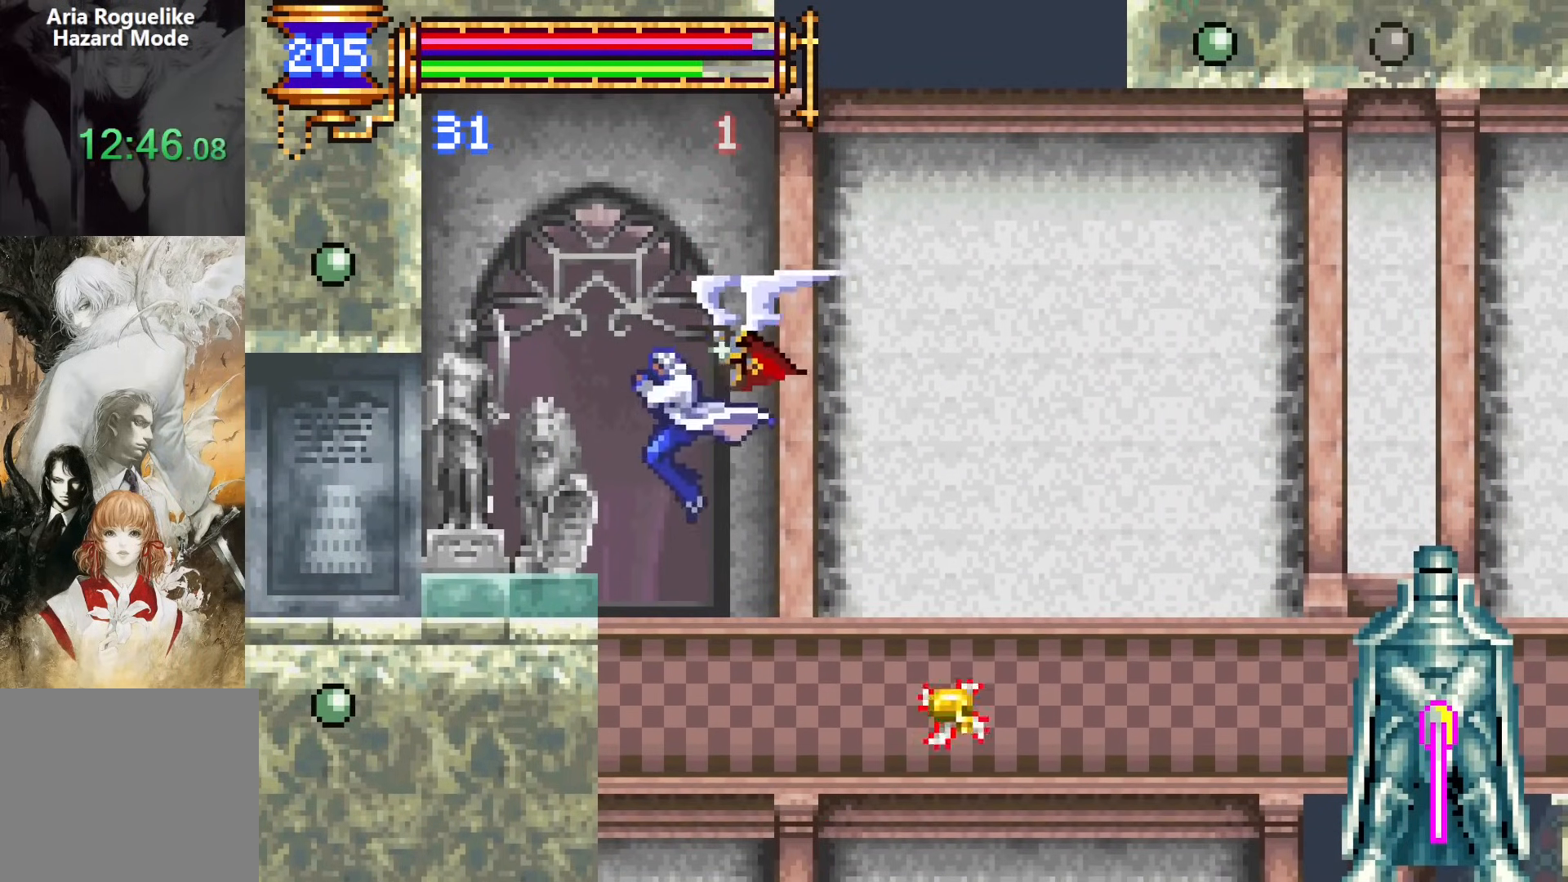
{"buttons": ["DPAD_LEFT"], "events": [[67, "DPAD_DOWN", "down"], [117, "CROSS", "down"], [217, "DPAD_DOWN", "up"], [283, "CROSS", "up"]]}